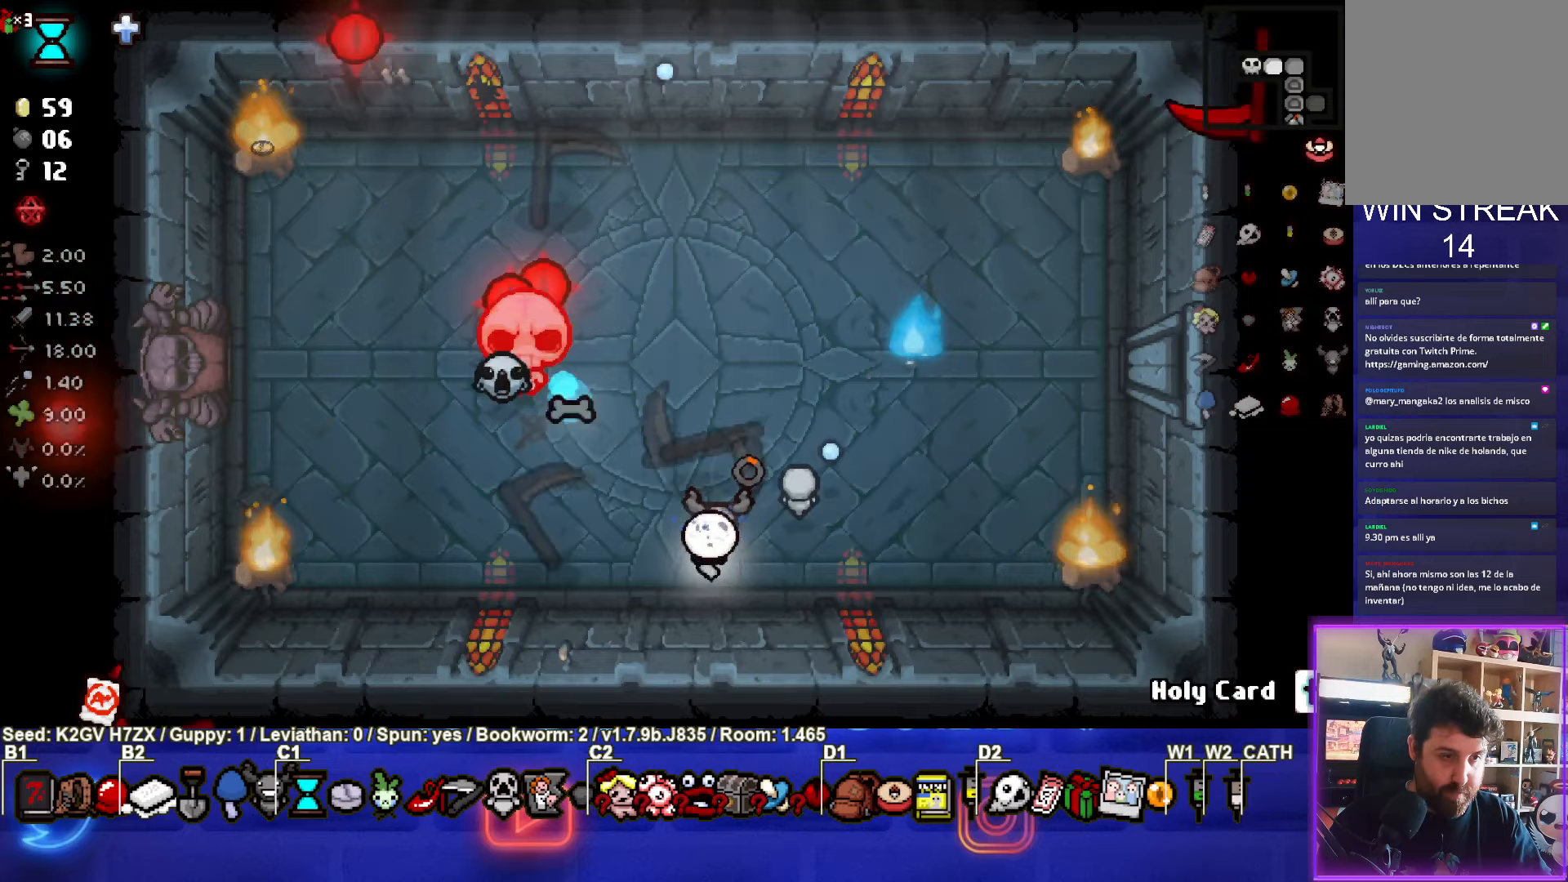
Gameplay with a controller (PlayStation layout); each line is a JSON object with the inputs held at the frame after it. "events" lists button and stick changes between this image and that frame as [ms after this image, input, new state], when the widget could be followed in between. Not read: right_stick.
{"buttons": ["SQUARE"], "left_stick": "up", "events": [[17, "SQUARE", "down"], [50, "TRIANGLE", "up"], [200, "left_stick", "up"]]}
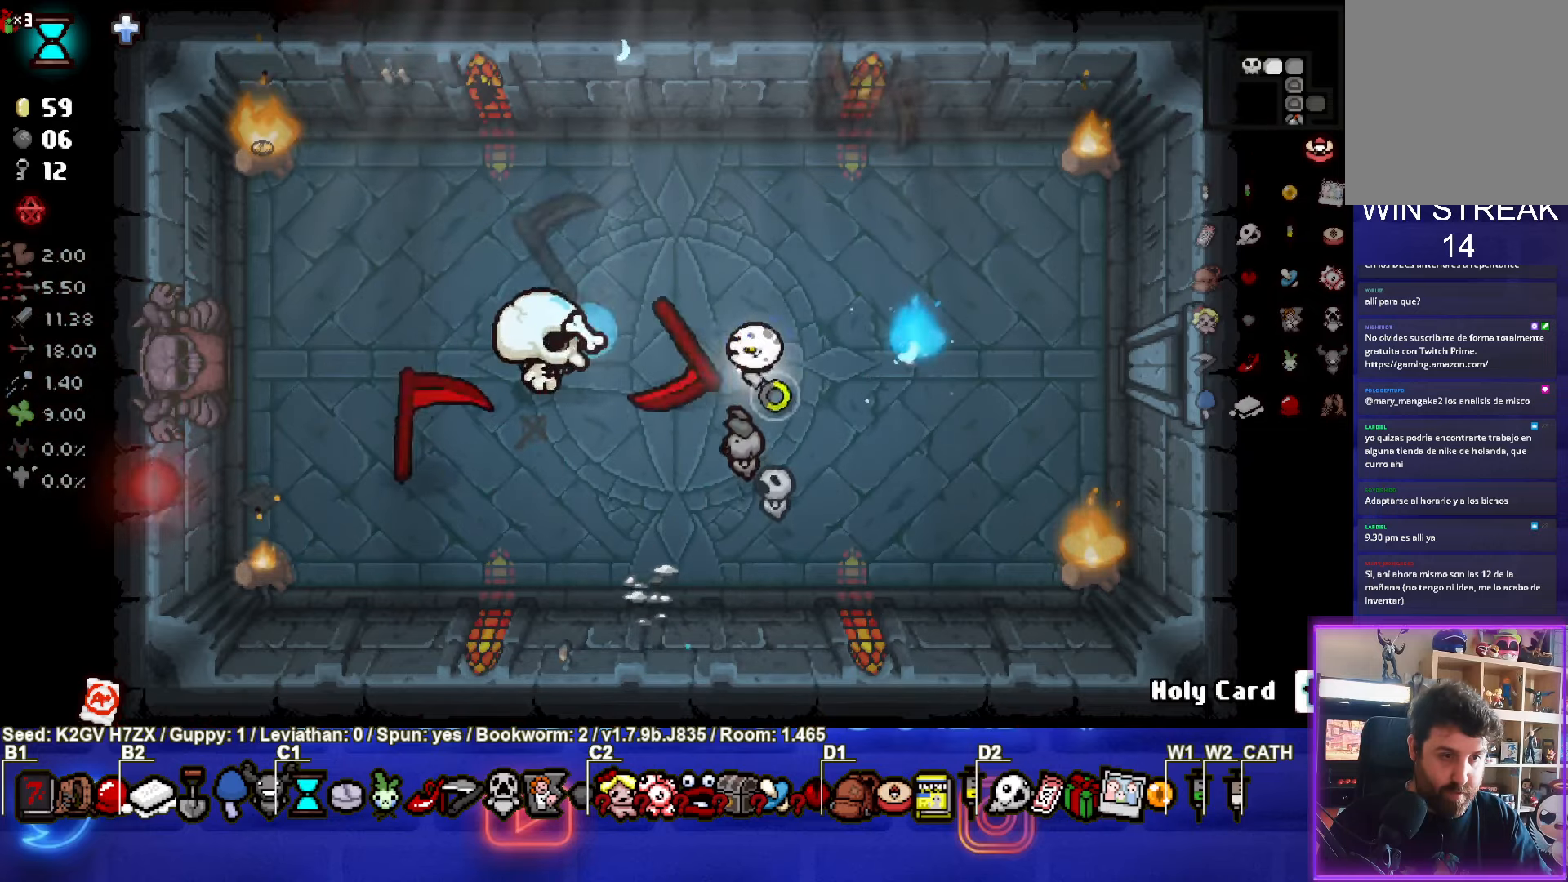
{"buttons": ["CROSS"], "left_stick": "left", "events": [[167, "SQUARE", "up"], [267, "CROSS", "down"], [350, "left_stick", "left"]]}
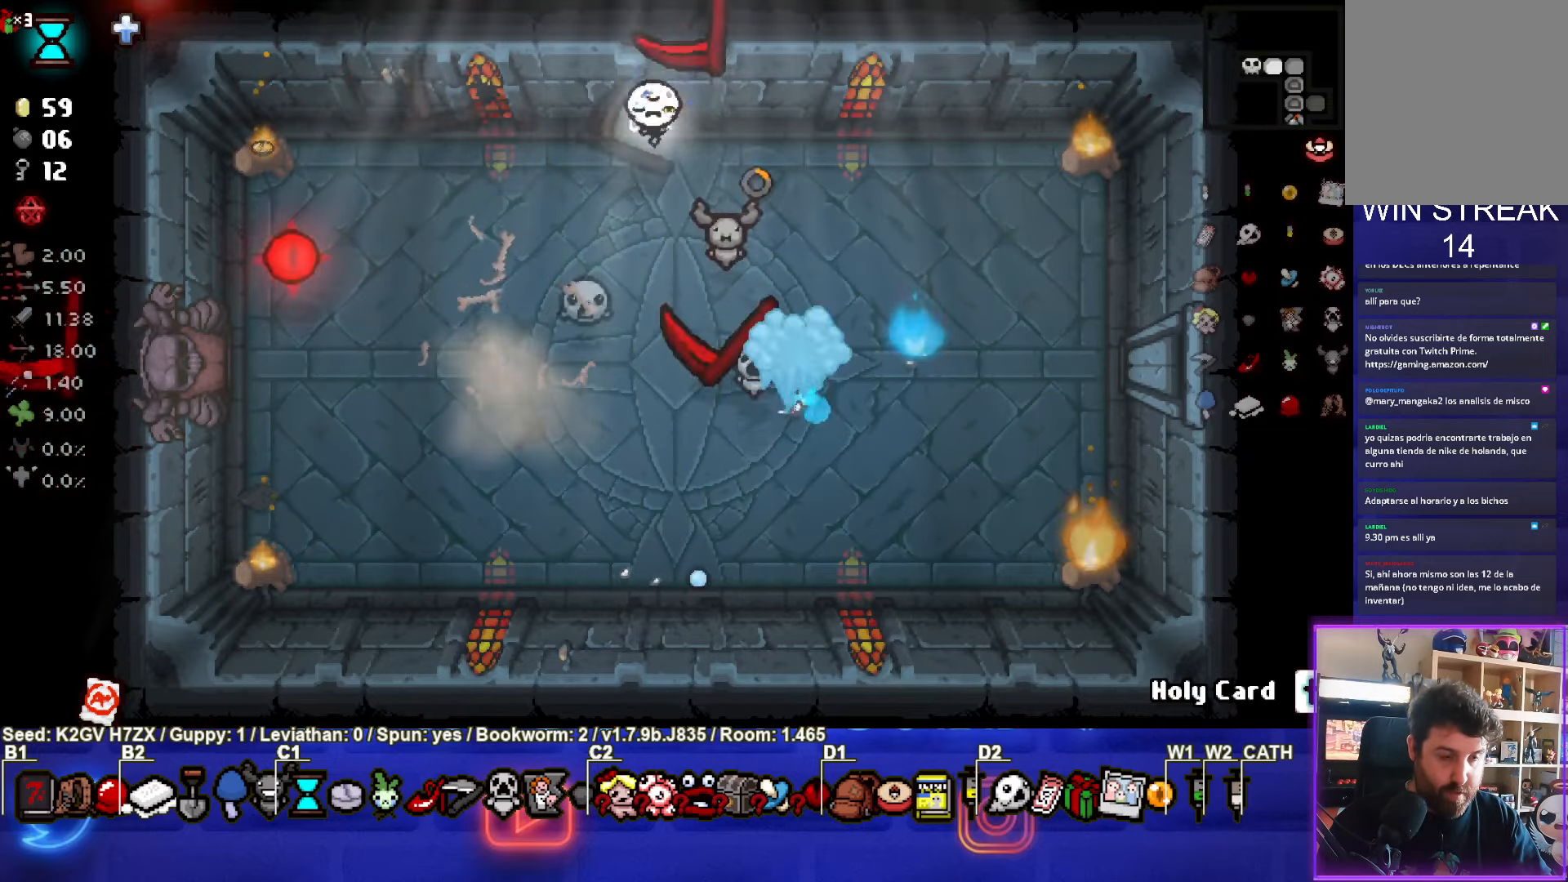
{"buttons": [], "left_stick": "down-left", "events": [[183, "CROSS", "up"], [183, "left_stick", "down-left"]]}
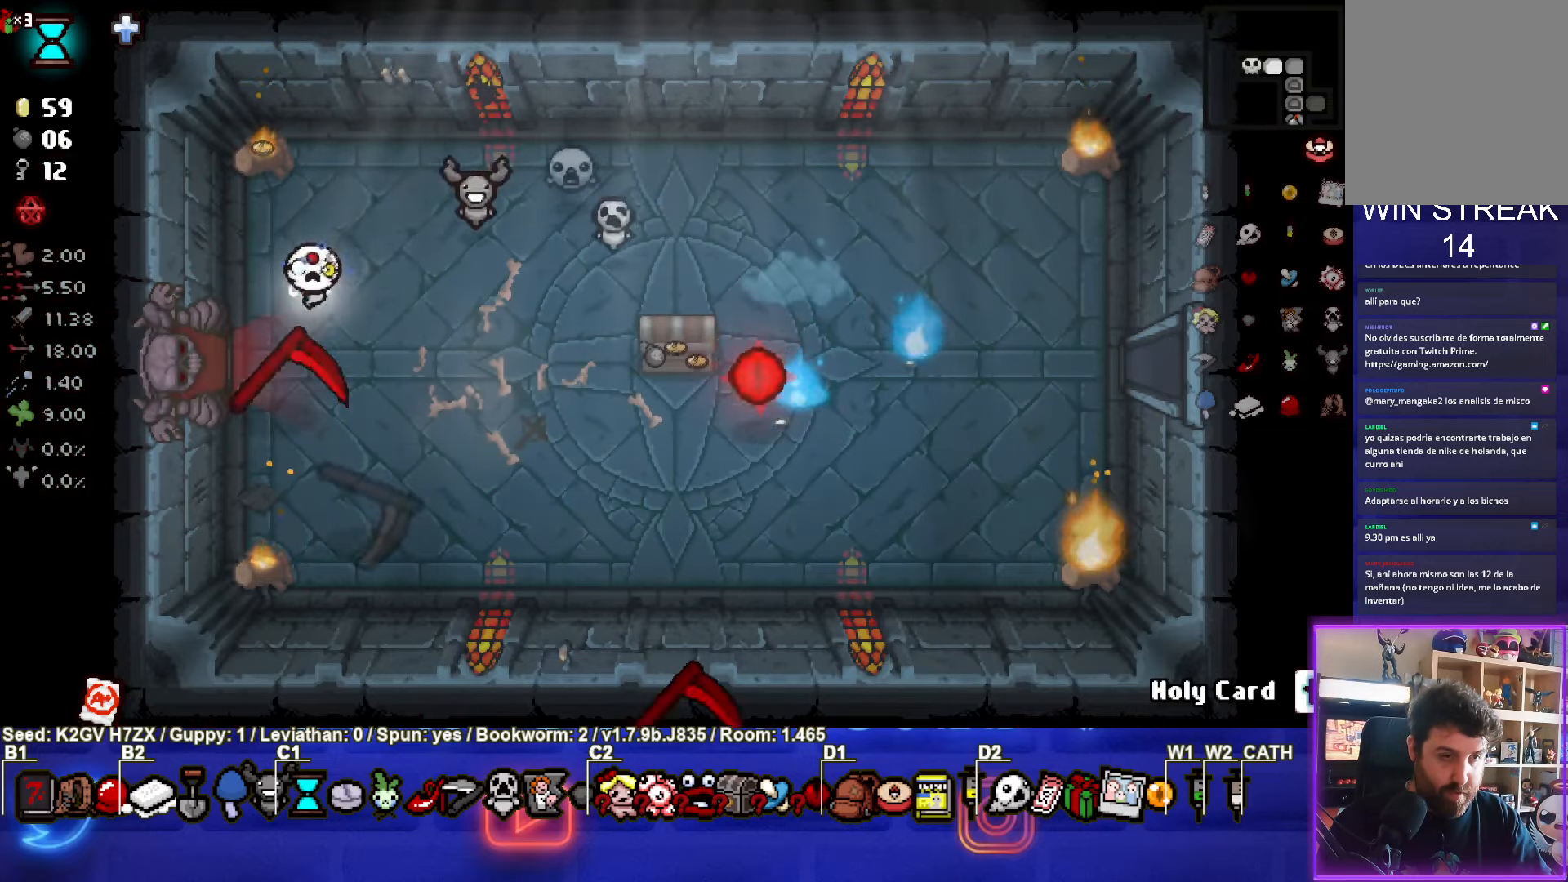
{"buttons": ["SQUARE"], "left_stick": "left", "events": [[50, "left_stick", "left"], [317, "CROSS", "down"], [417, "CROSS", "up"], [483, "SQUARE", "down"]]}
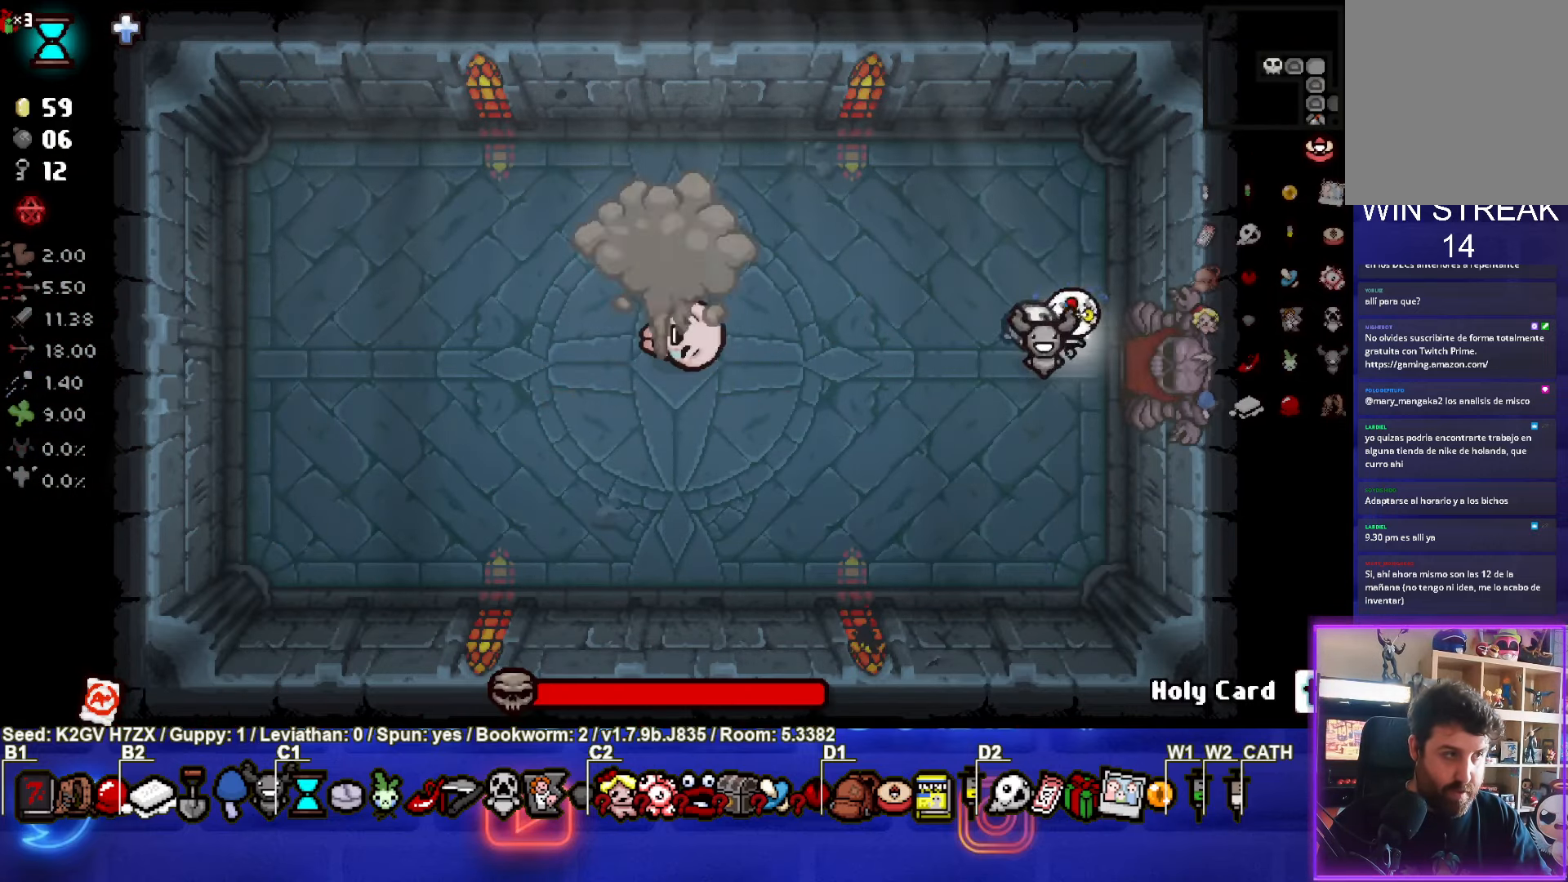
{"buttons": ["SQUARE"], "left_stick": "right", "events": [[367, "left_stick", "right"]]}
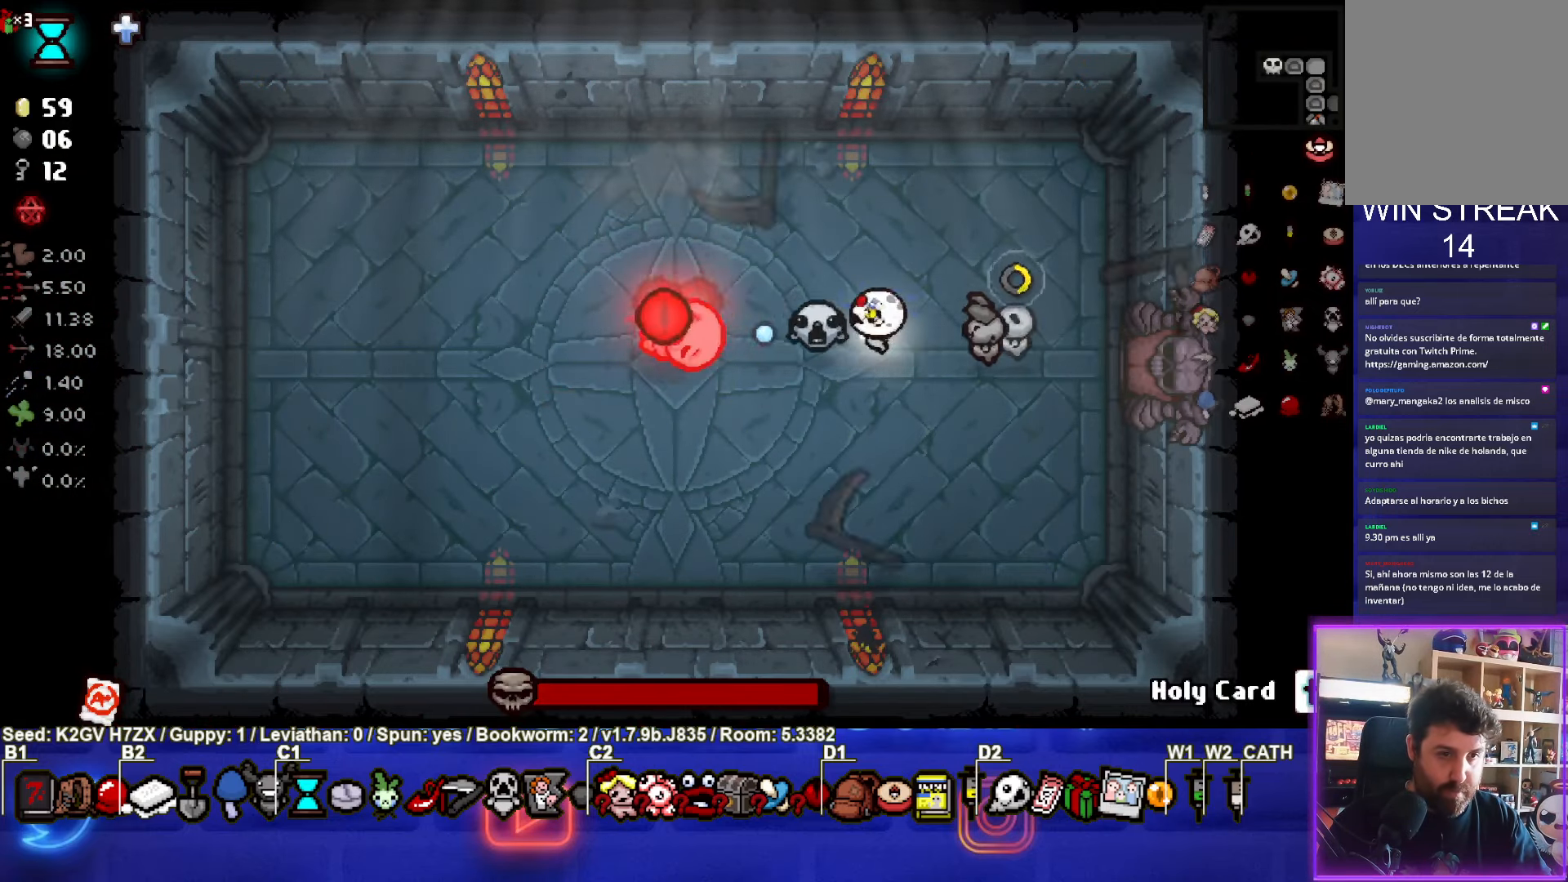
{"buttons": ["SQUARE"], "left_stick": "right", "events": []}
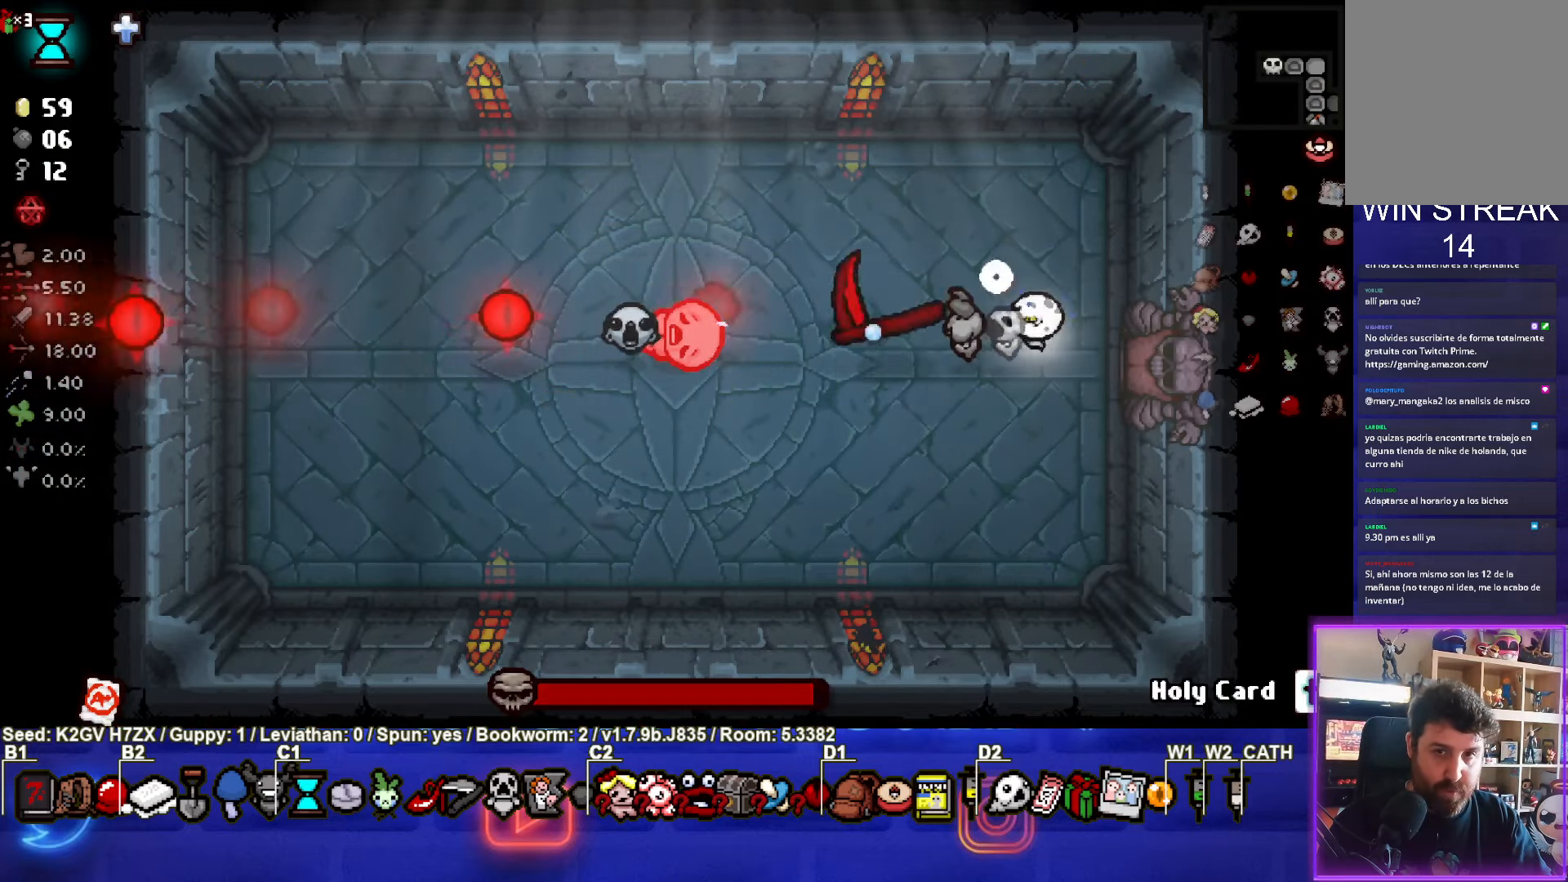
{"buttons": ["SQUARE"], "left_stick": "center", "events": [[217, "left_stick", "center"]]}
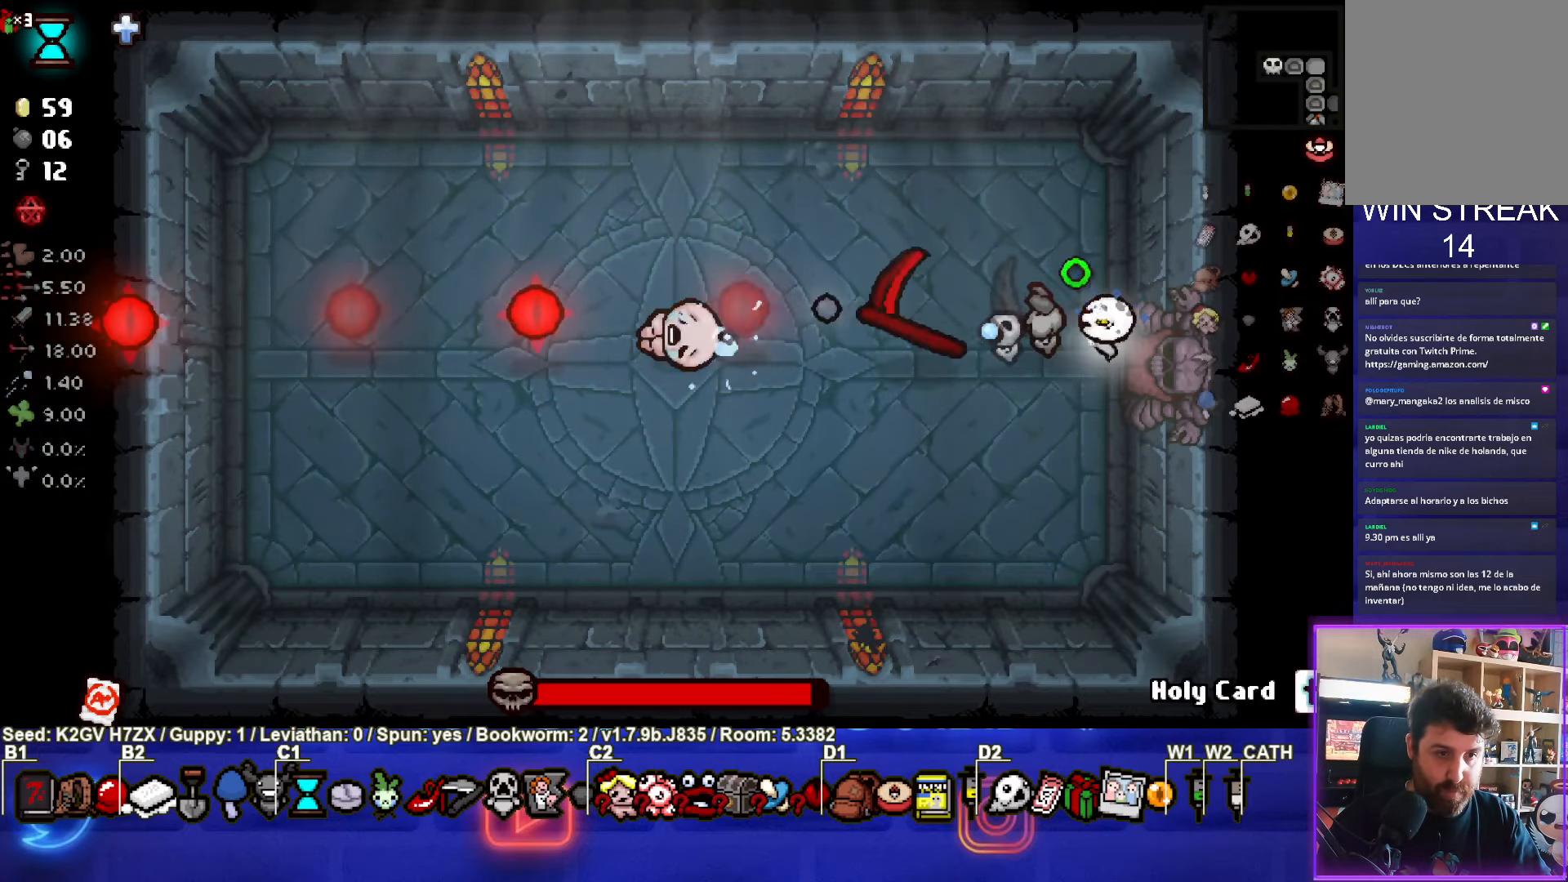
{"buttons": ["SQUARE"], "left_stick": "down-left", "events": [[100, "left_stick", "down"], [183, "left_stick", "center"], [250, "left_stick", "down-left"]]}
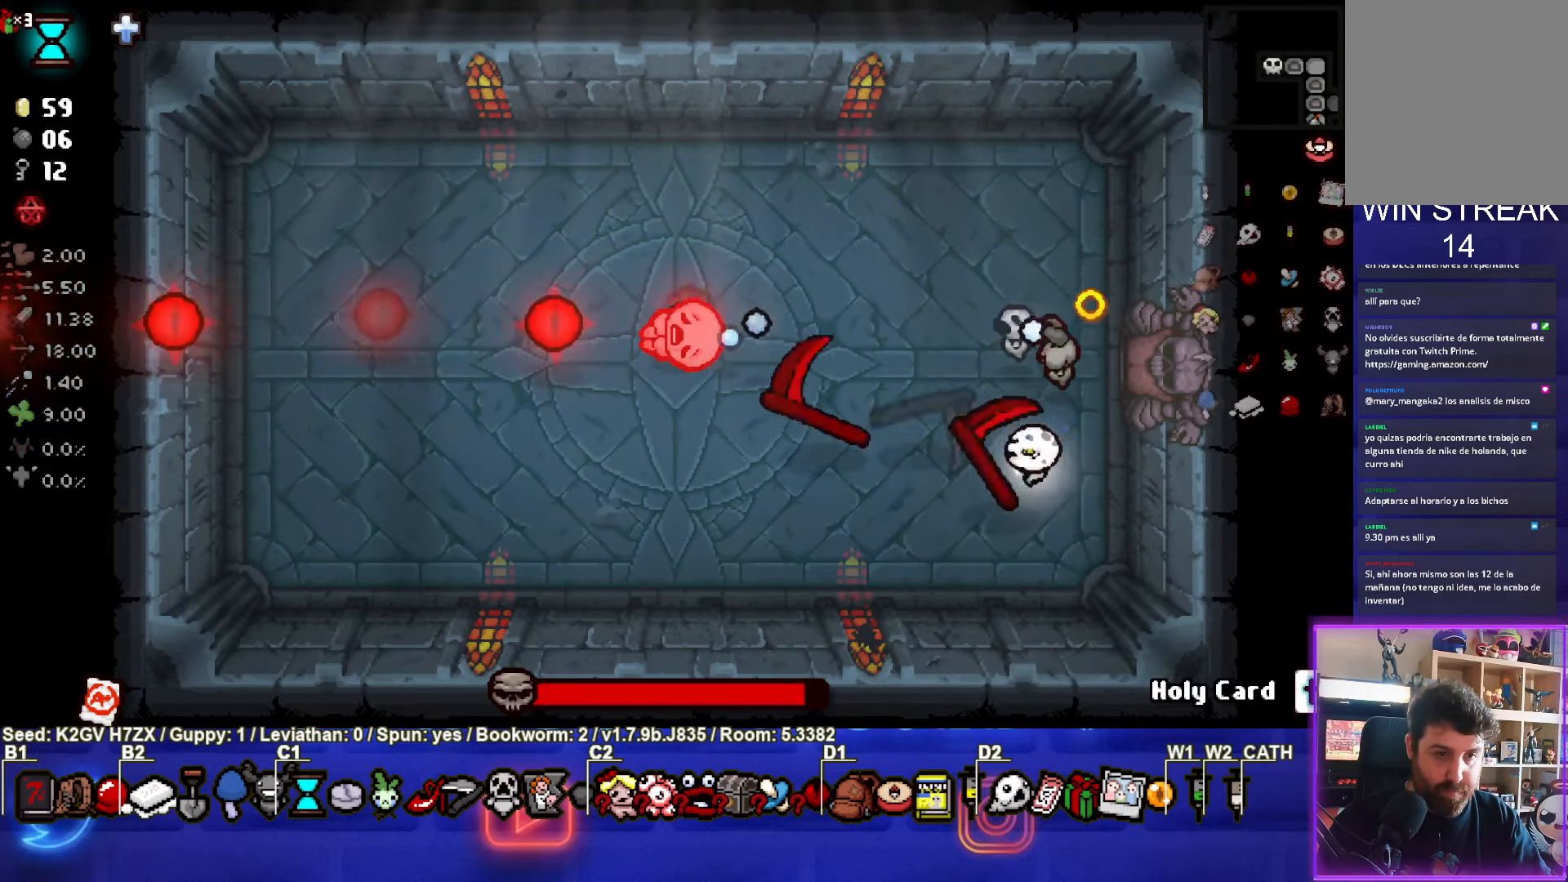
{"buttons": ["TRIANGLE"], "left_stick": "center", "events": [[117, "SQUARE", "up"], [117, "TRIANGLE", "down"], [317, "left_stick", "center"]]}
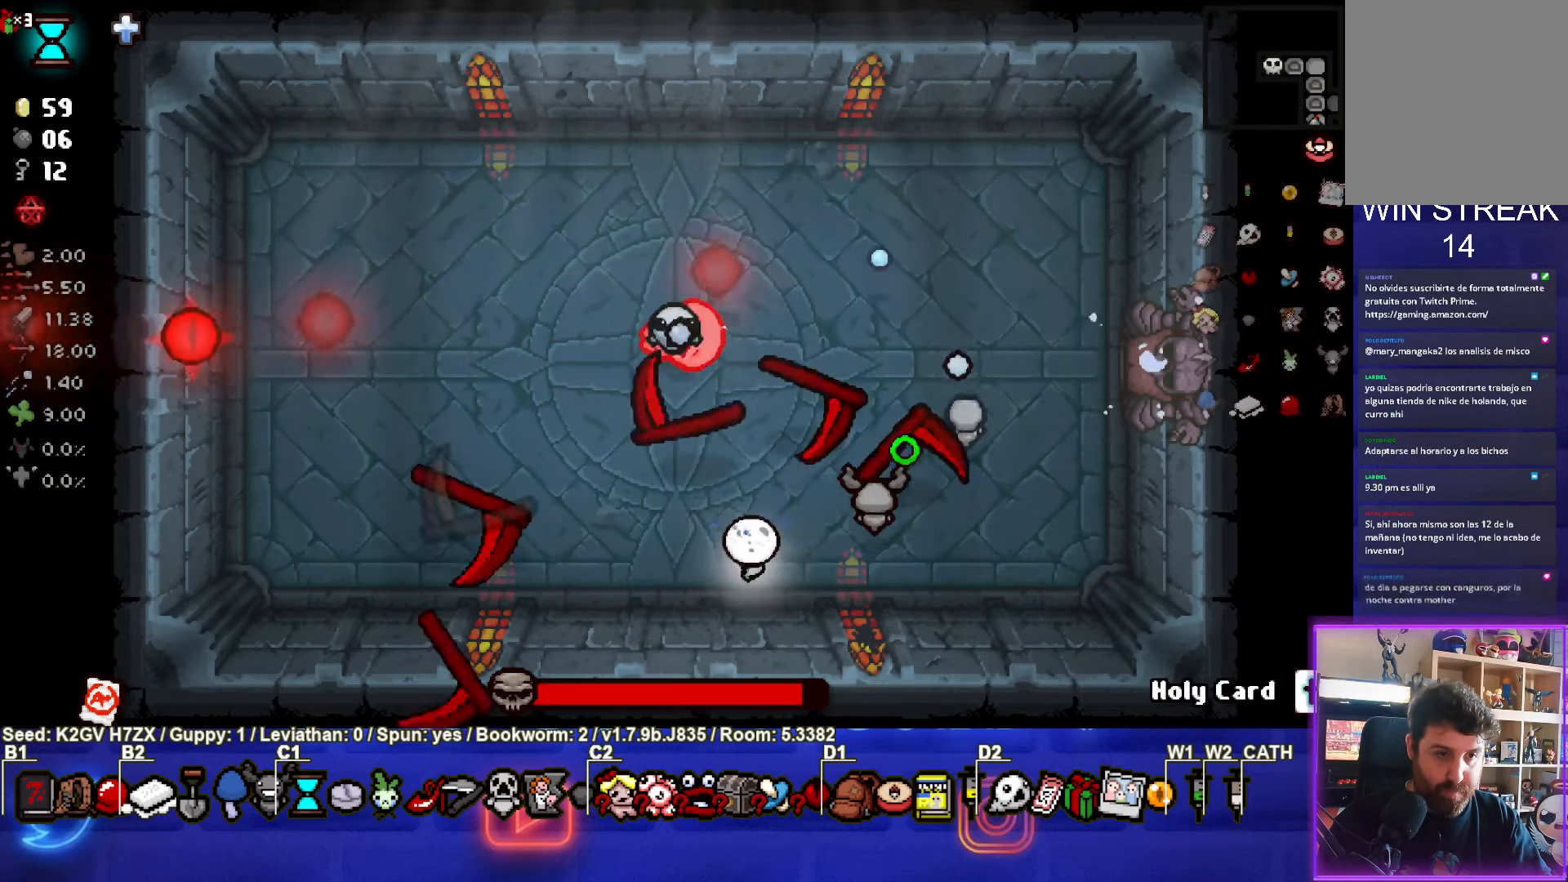
{"buttons": ["CIRCLE"], "left_stick": "up-left", "events": [[17, "left_stick", "left"], [217, "left_stick", "up-left"], [283, "CIRCLE", "down"], [400, "TRIANGLE", "up"]]}
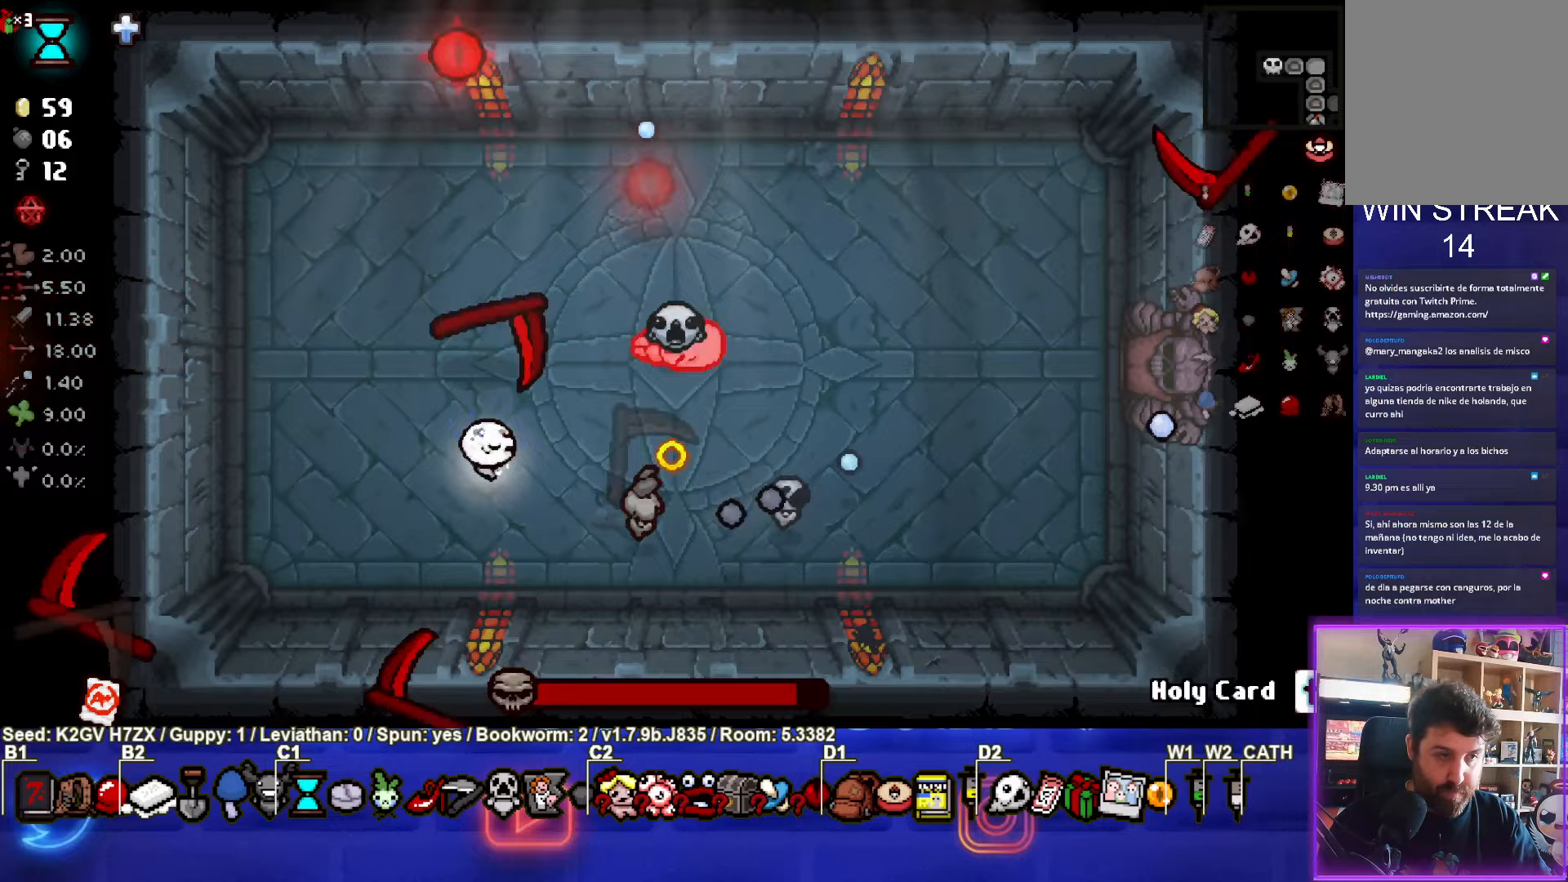
{"buttons": ["CIRCLE"], "left_stick": "left", "events": [[250, "left_stick", "left"]]}
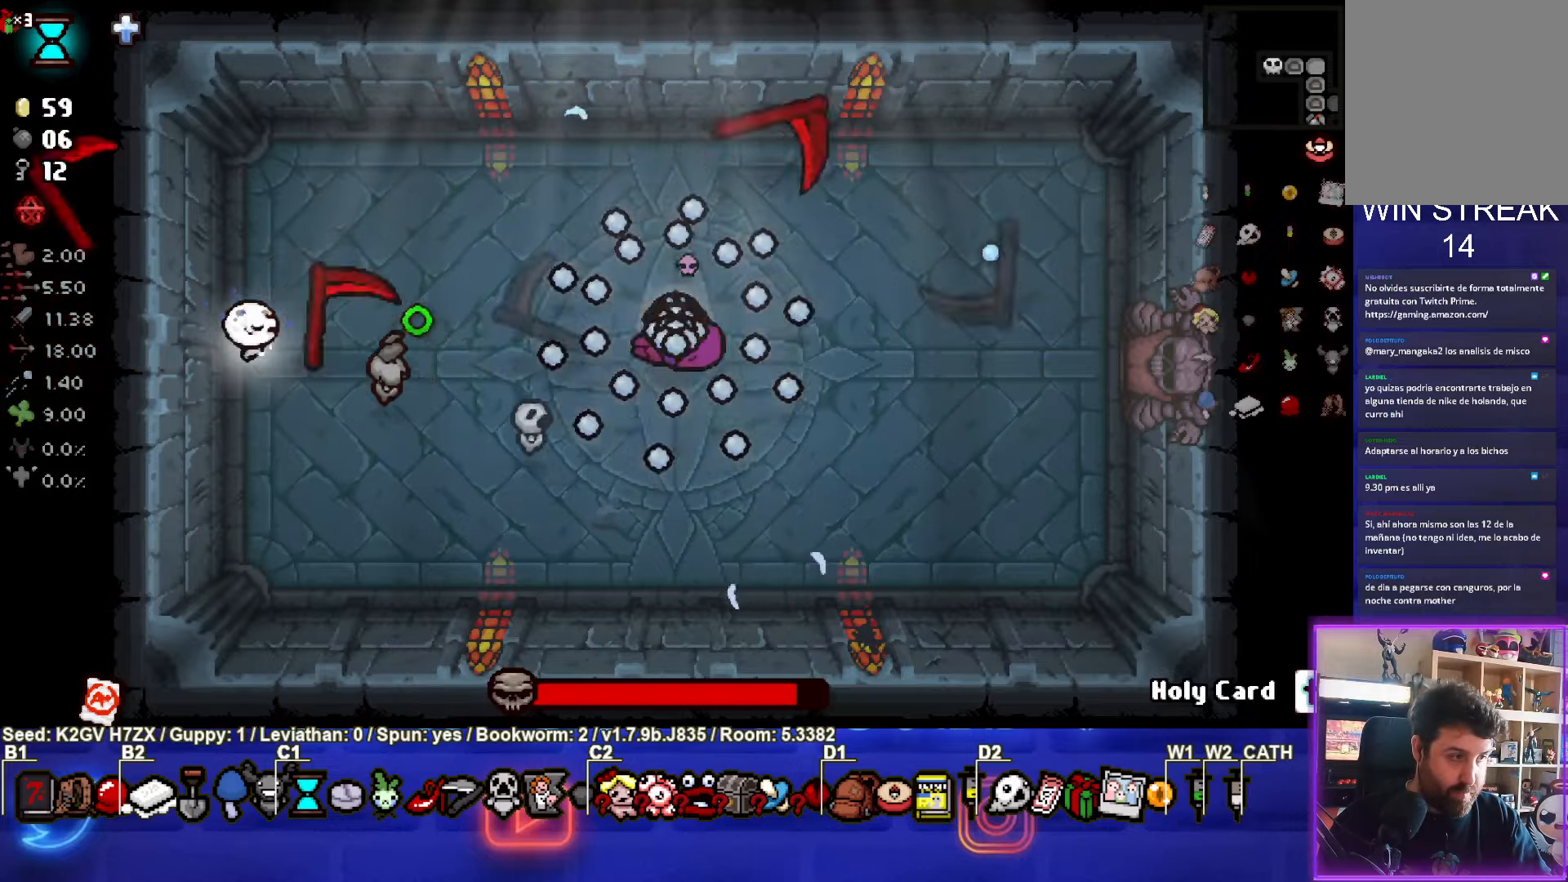
{"buttons": ["CIRCLE"], "left_stick": "left", "events": []}
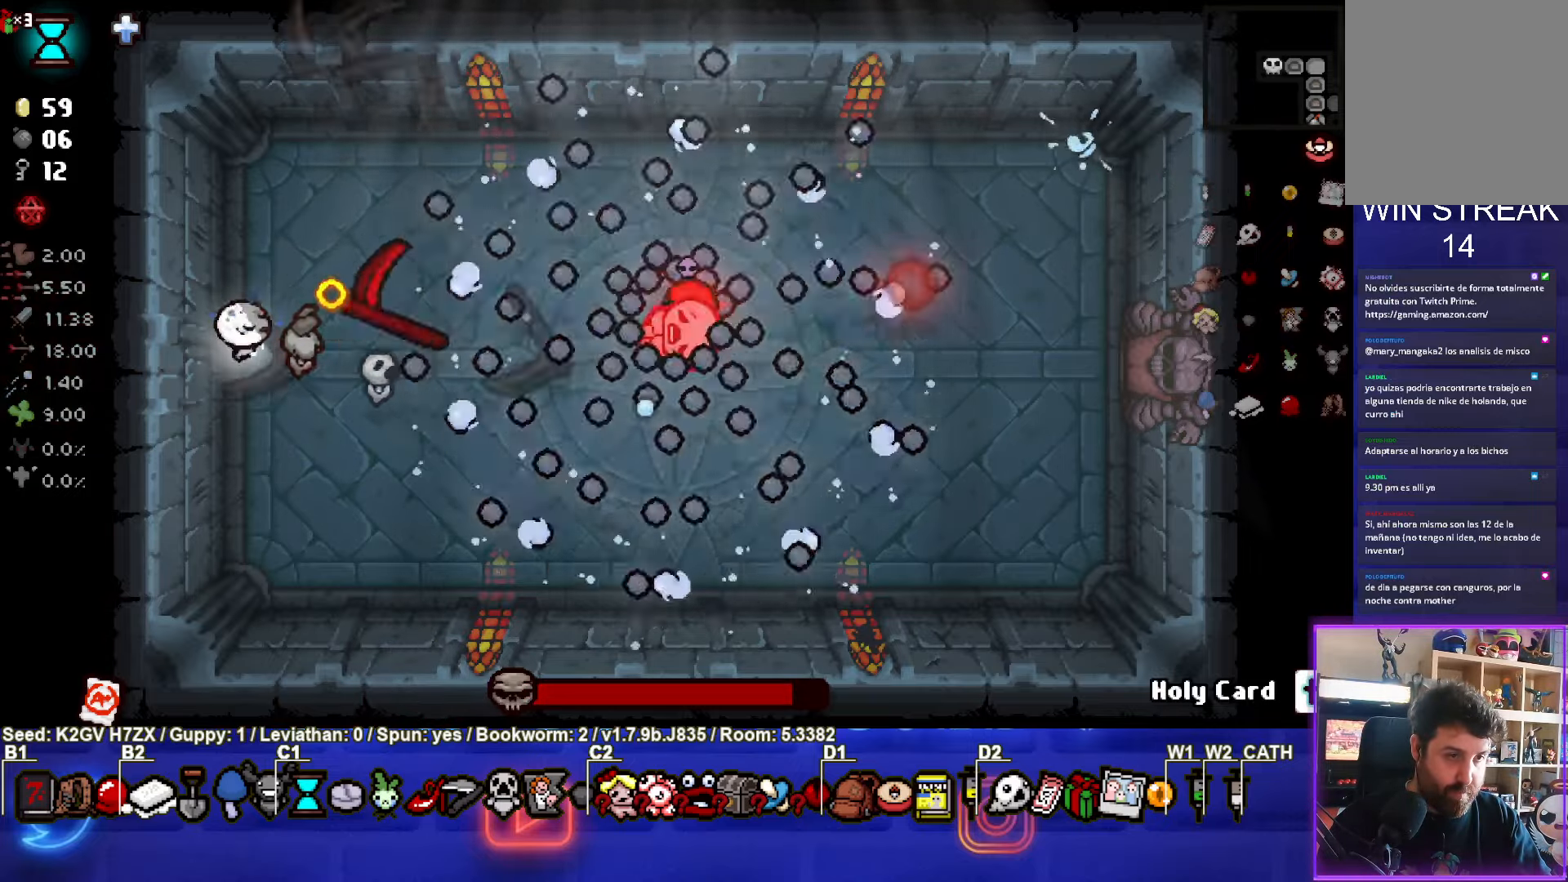
{"buttons": ["CIRCLE"], "left_stick": "left", "events": [[100, "left_stick", "down"], [267, "left_stick", "up-left"], [400, "left_stick", "left"]]}
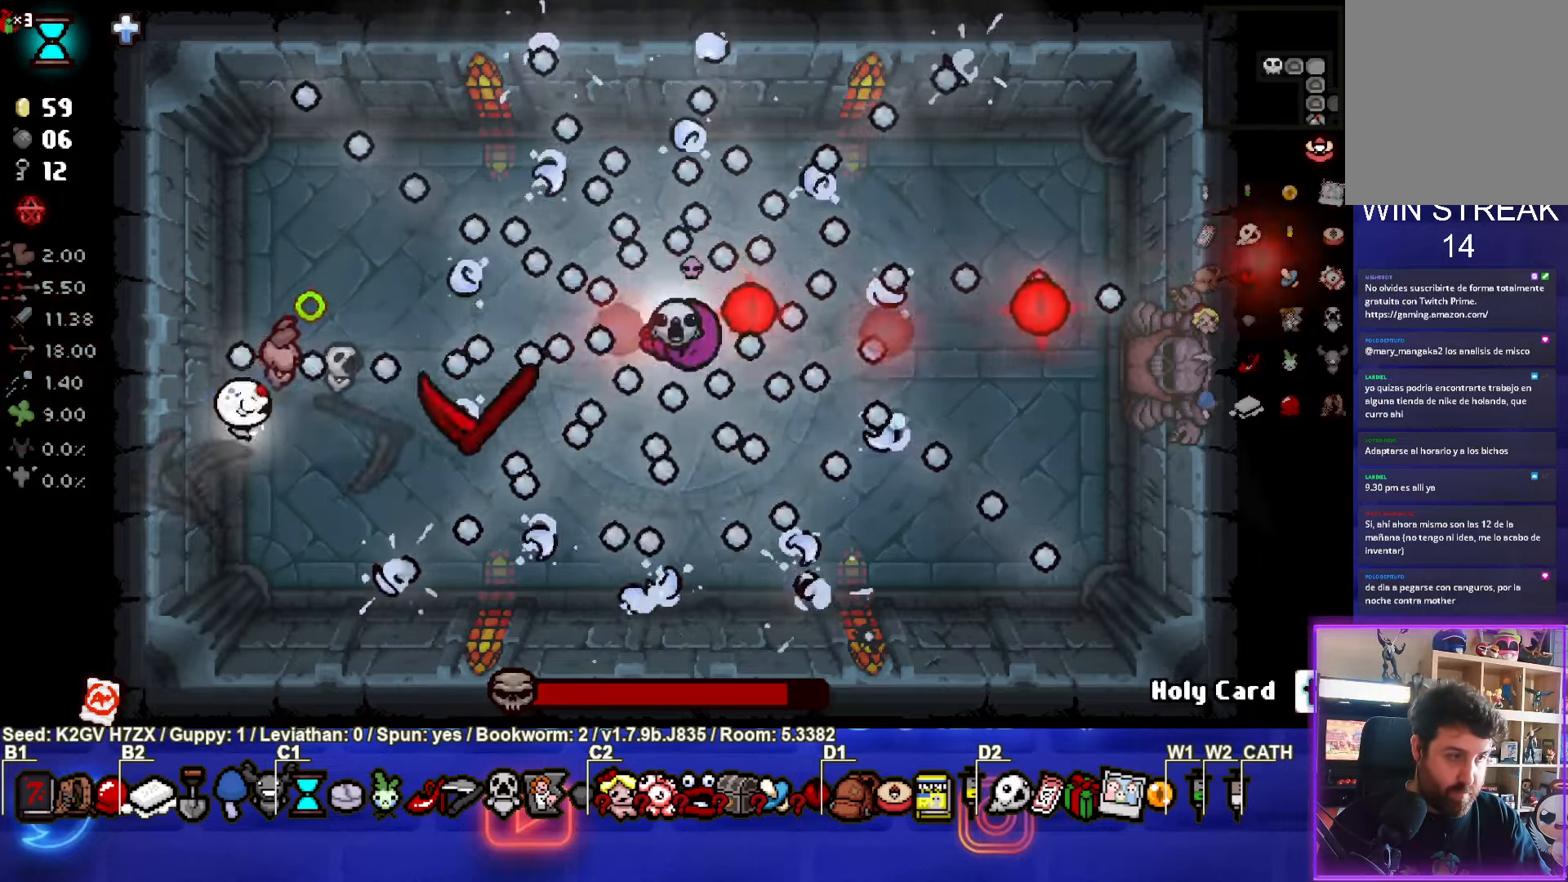
{"buttons": ["START"], "left_stick": "left", "events": [[250, "CIRCLE", "up"], [400, "START", "down"]]}
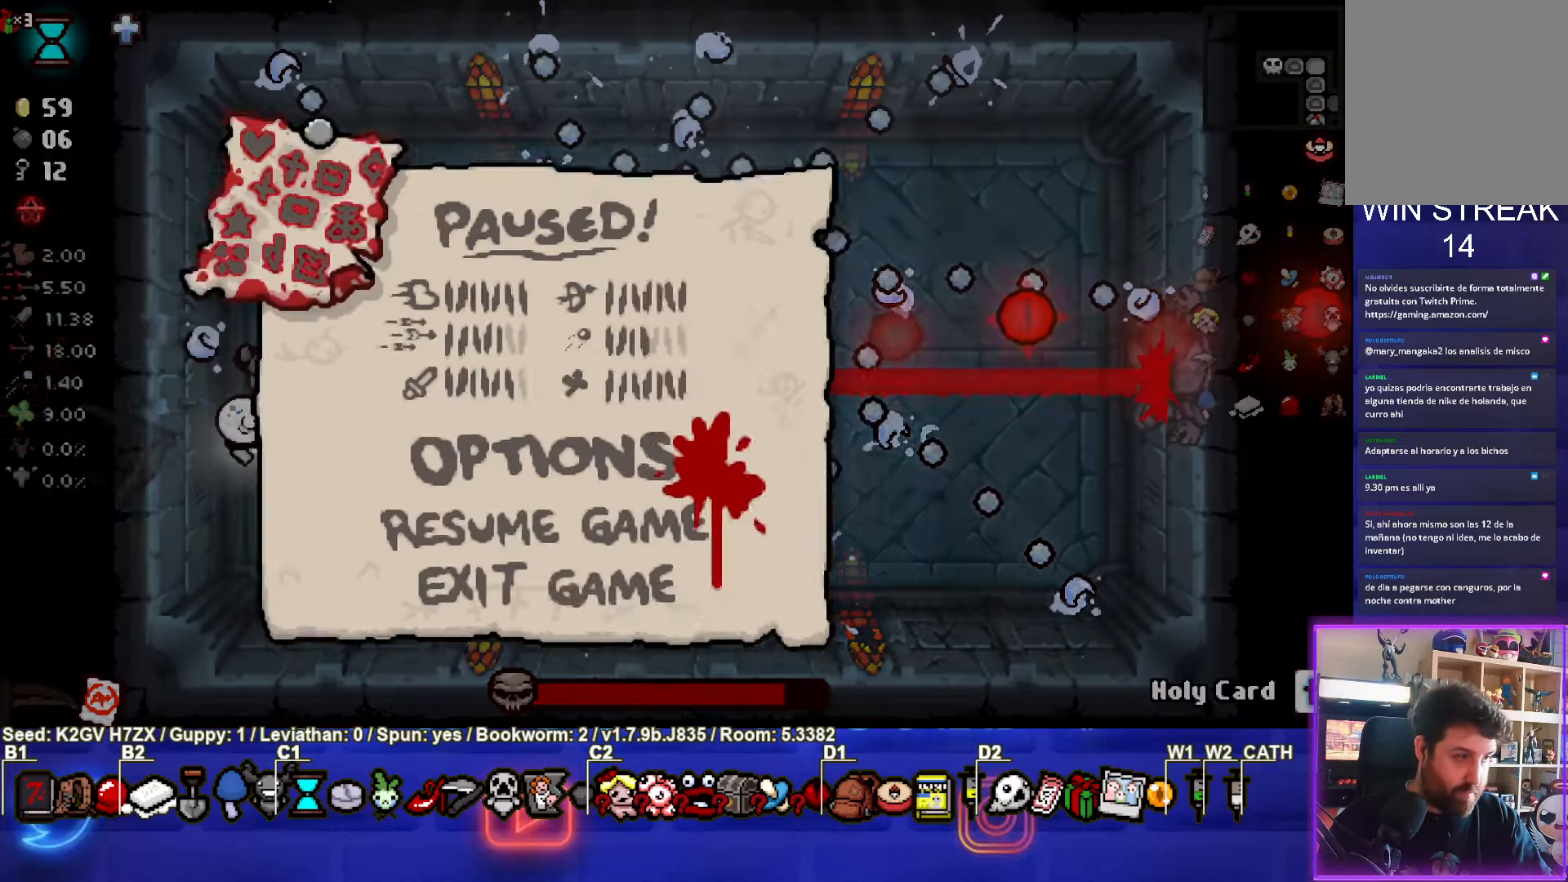
{"buttons": [], "left_stick": "center", "events": [[83, "START", "up"], [117, "left_stick", "center"]]}
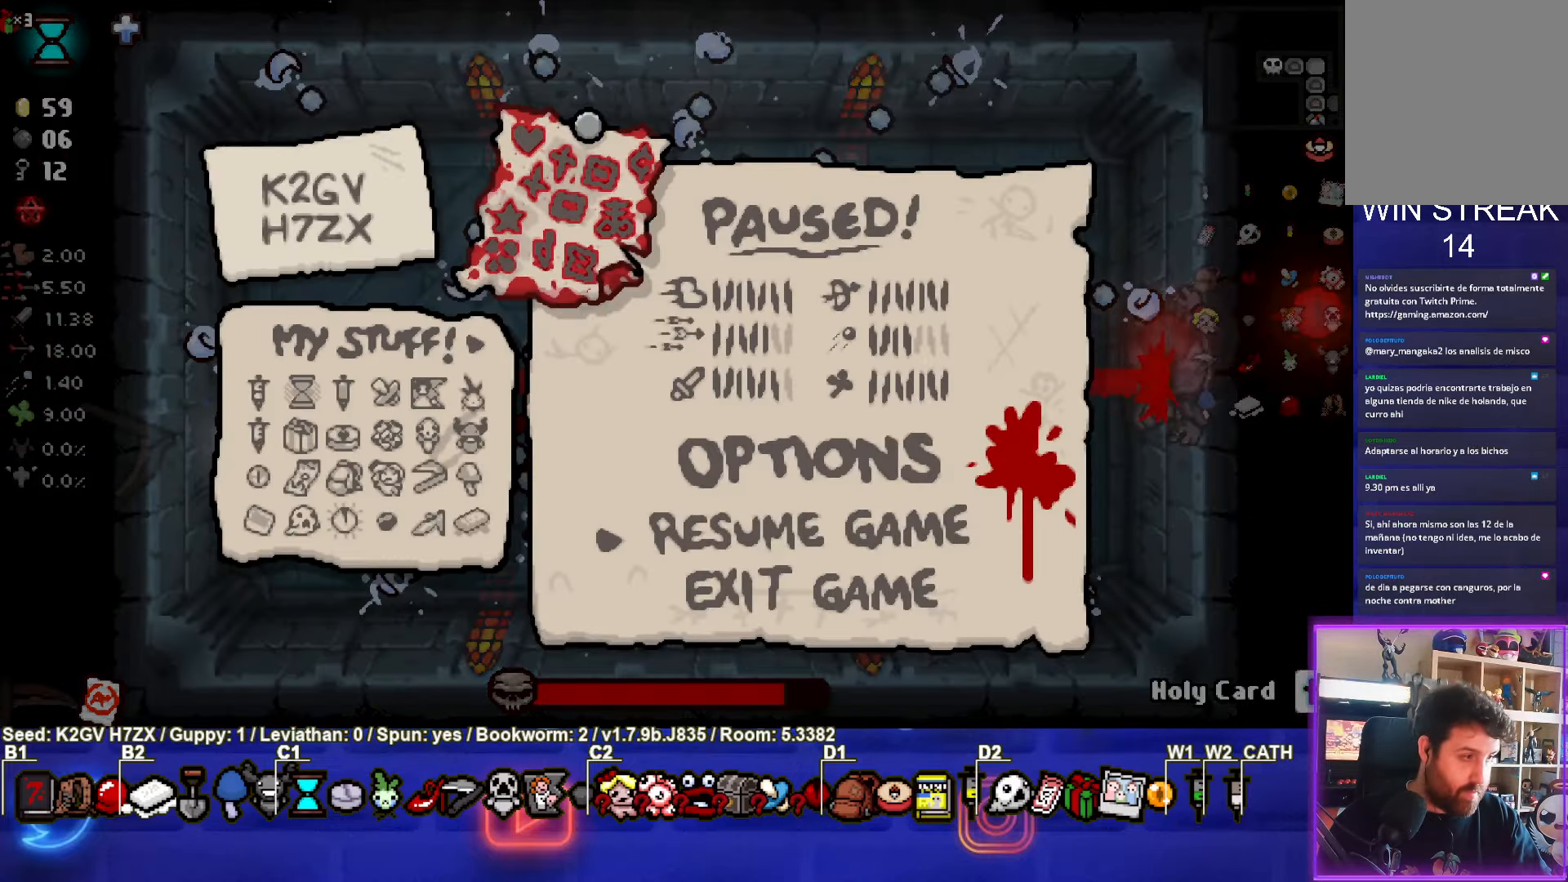
{"buttons": [], "left_stick": "center", "events": []}
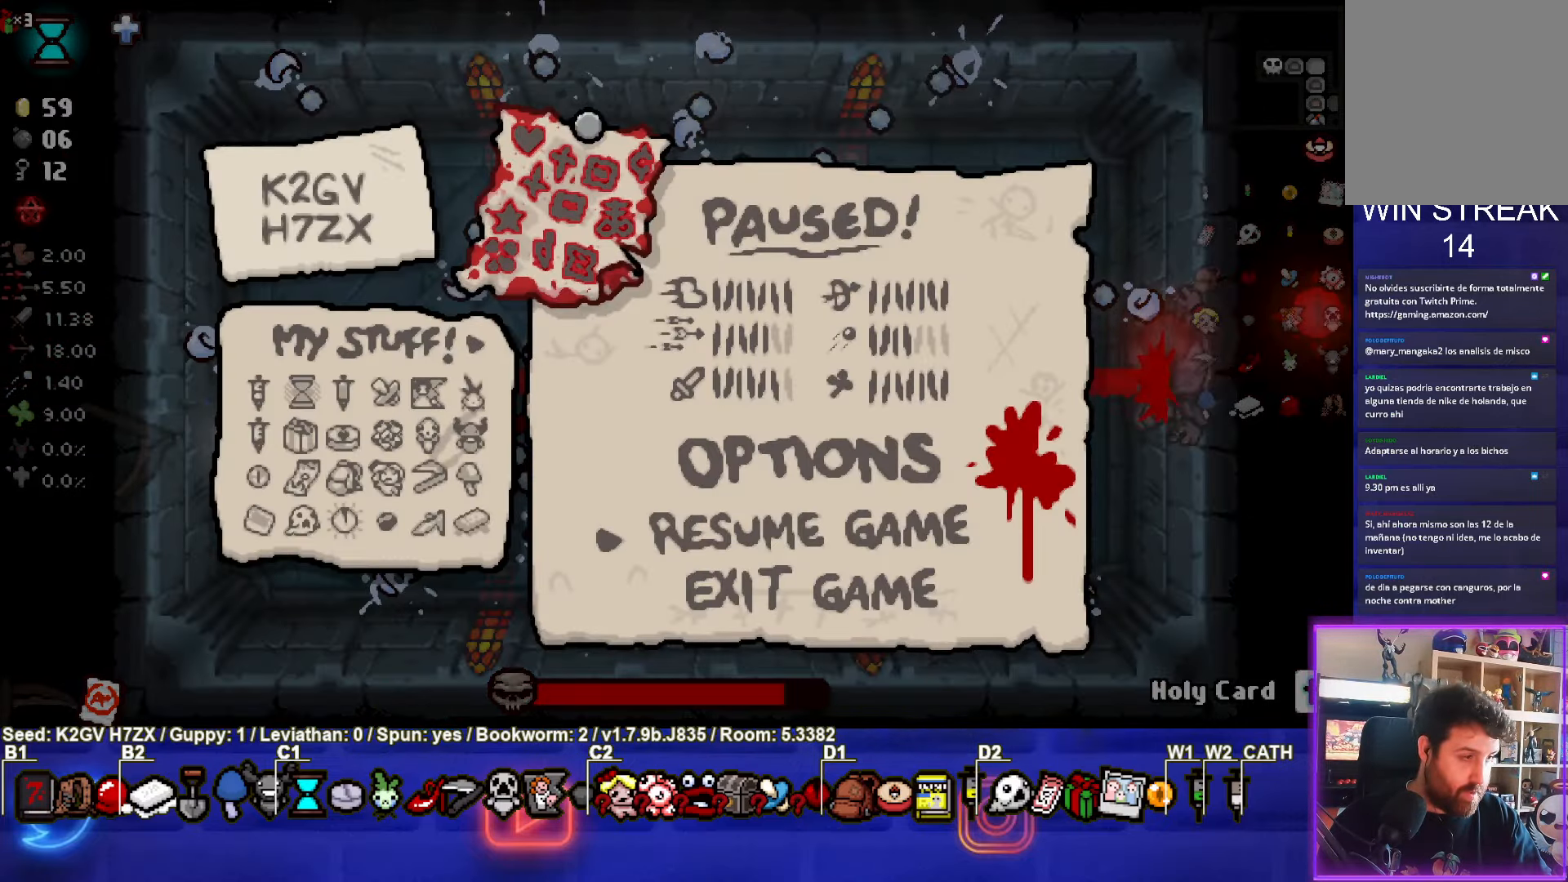
{"buttons": [], "left_stick": "center", "events": [[233, "START", "down"], [367, "START", "up"]]}
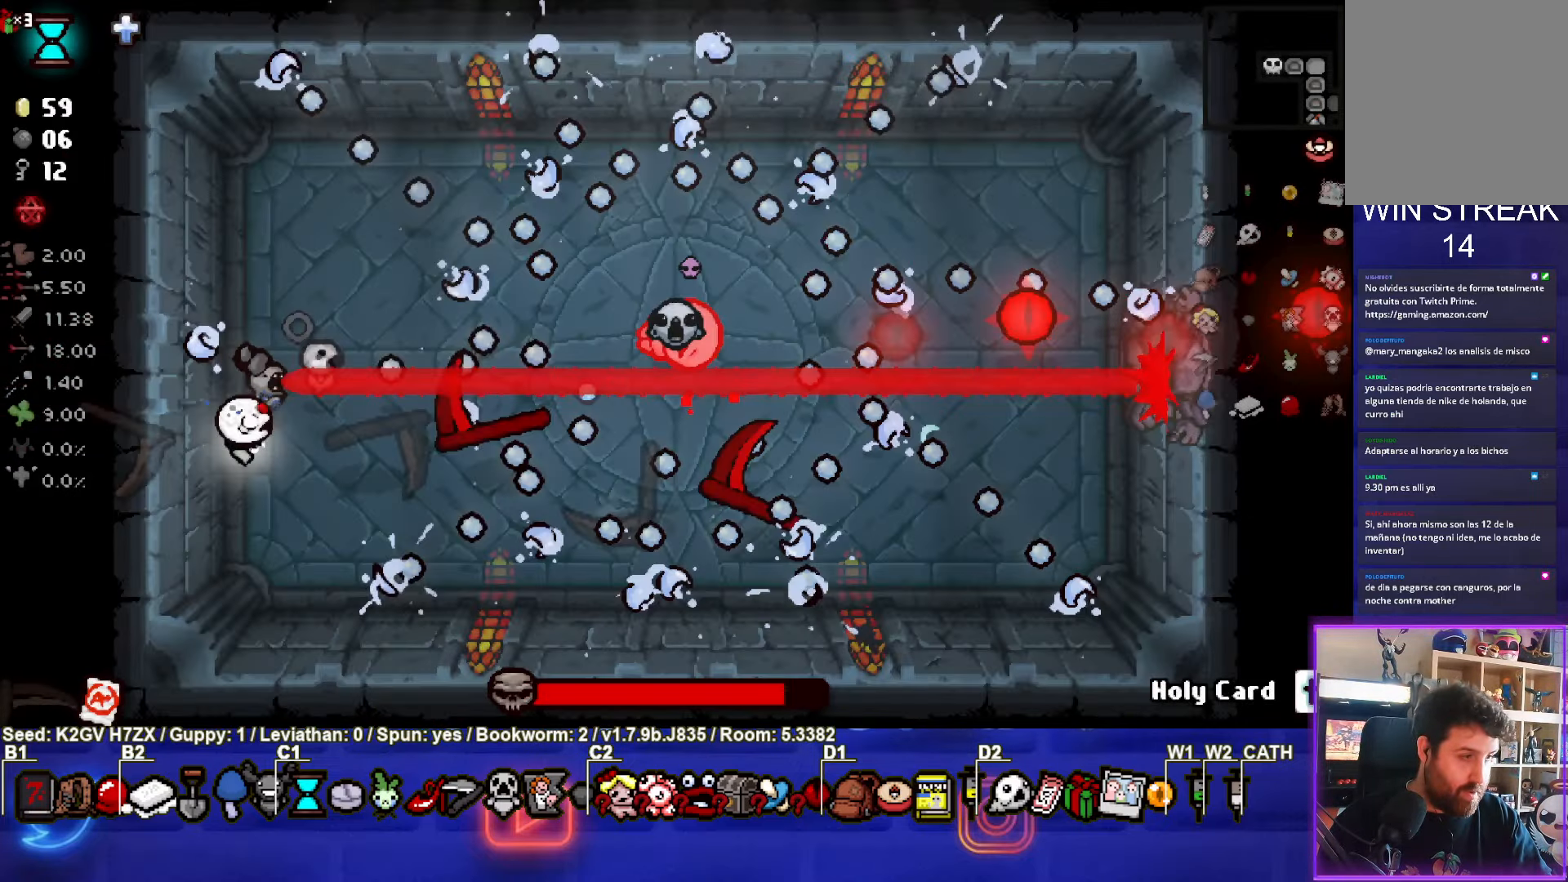
{"buttons": ["CIRCLE"], "left_stick": "center", "events": [[83, "CIRCLE", "down"]]}
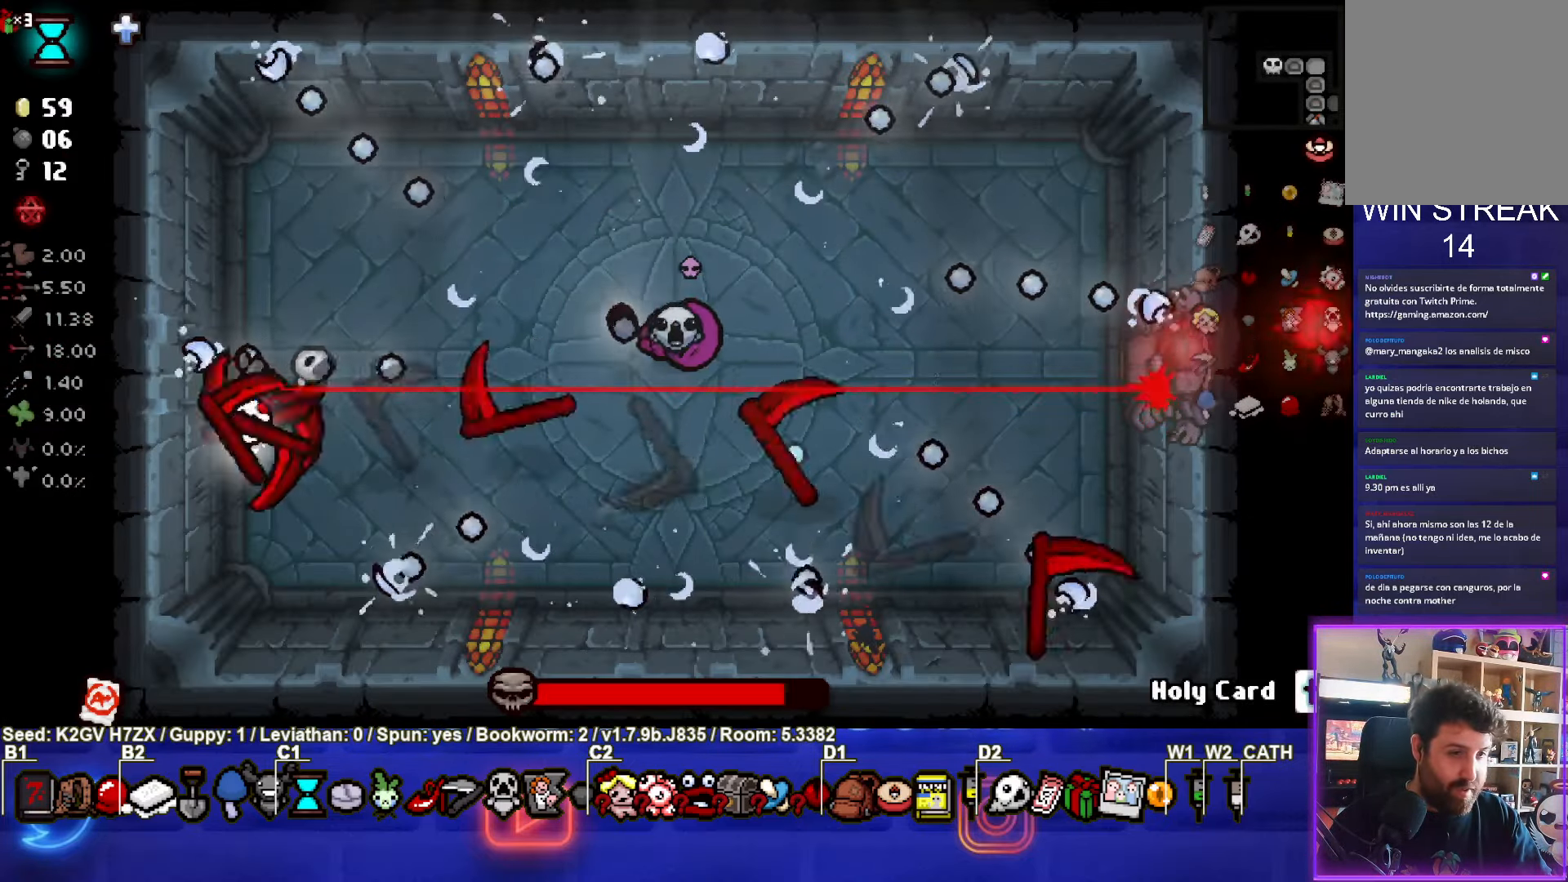
{"buttons": ["CIRCLE"], "left_stick": "center", "events": []}
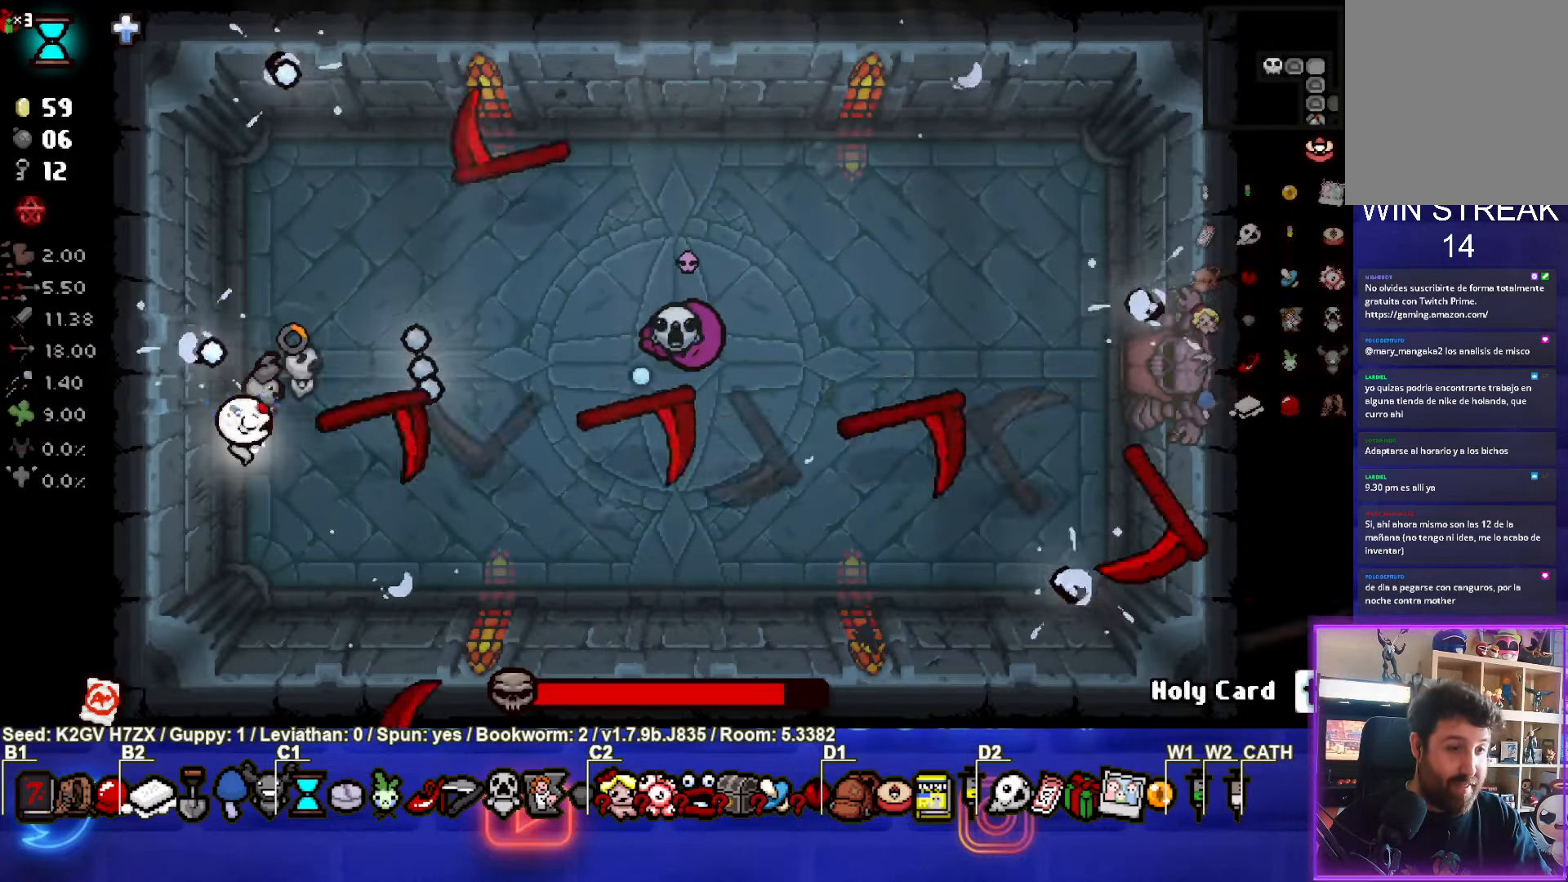
{"buttons": ["CIRCLE"], "left_stick": "center", "events": [[33, "left_stick", "down-right"], [217, "CIRCLE", "up"], [317, "CIRCLE", "down"], [350, "left_stick", "up-right"], [500, "left_stick", "center"]]}
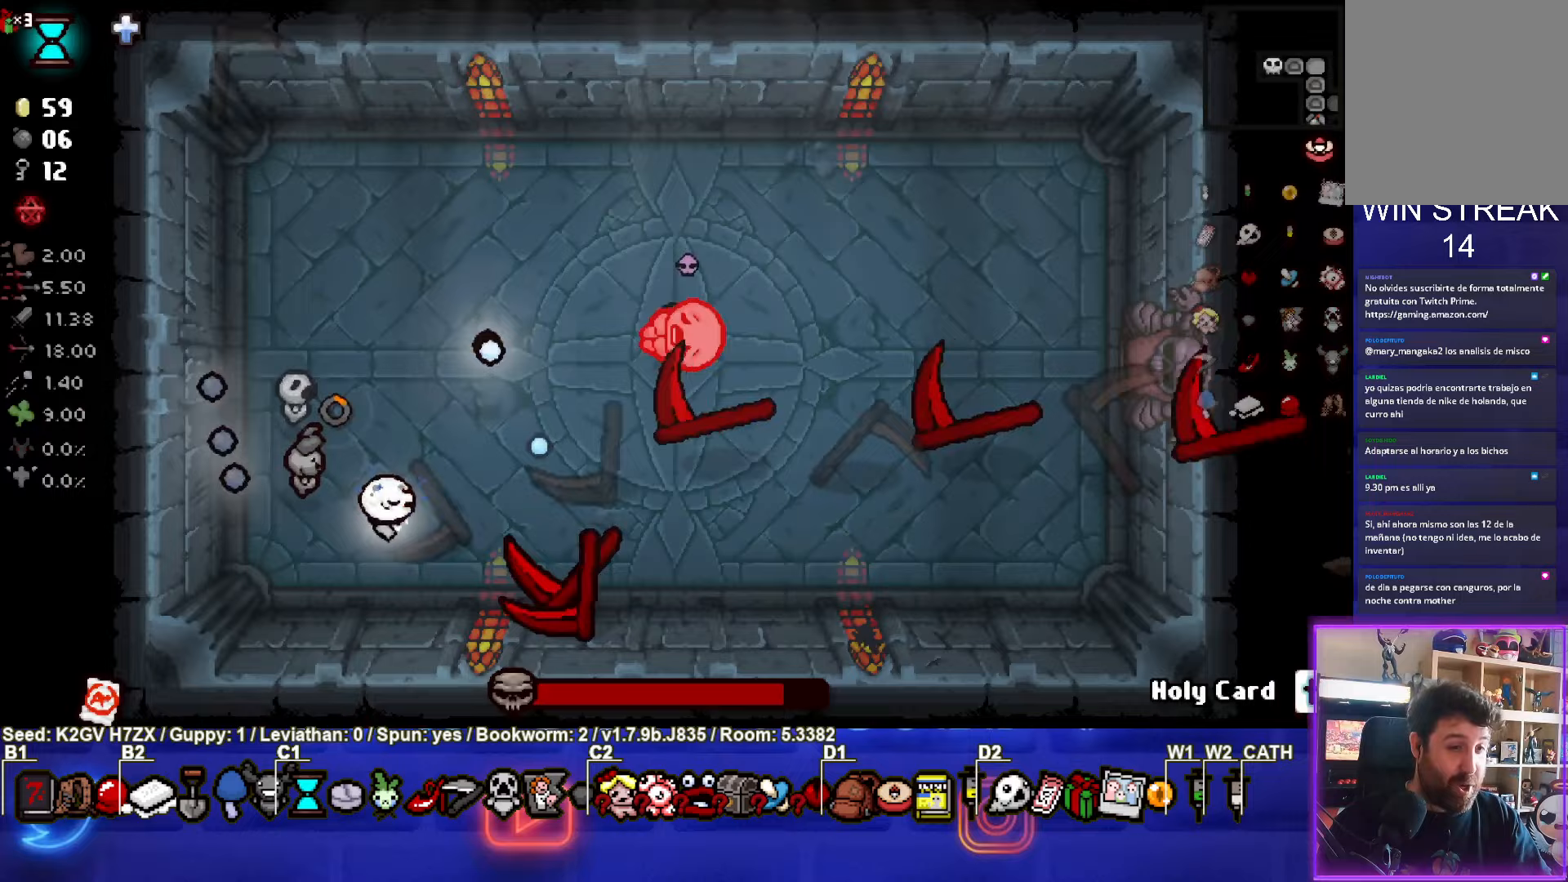
{"buttons": ["CIRCLE"], "left_stick": "up", "events": [[350, "left_stick", "up"]]}
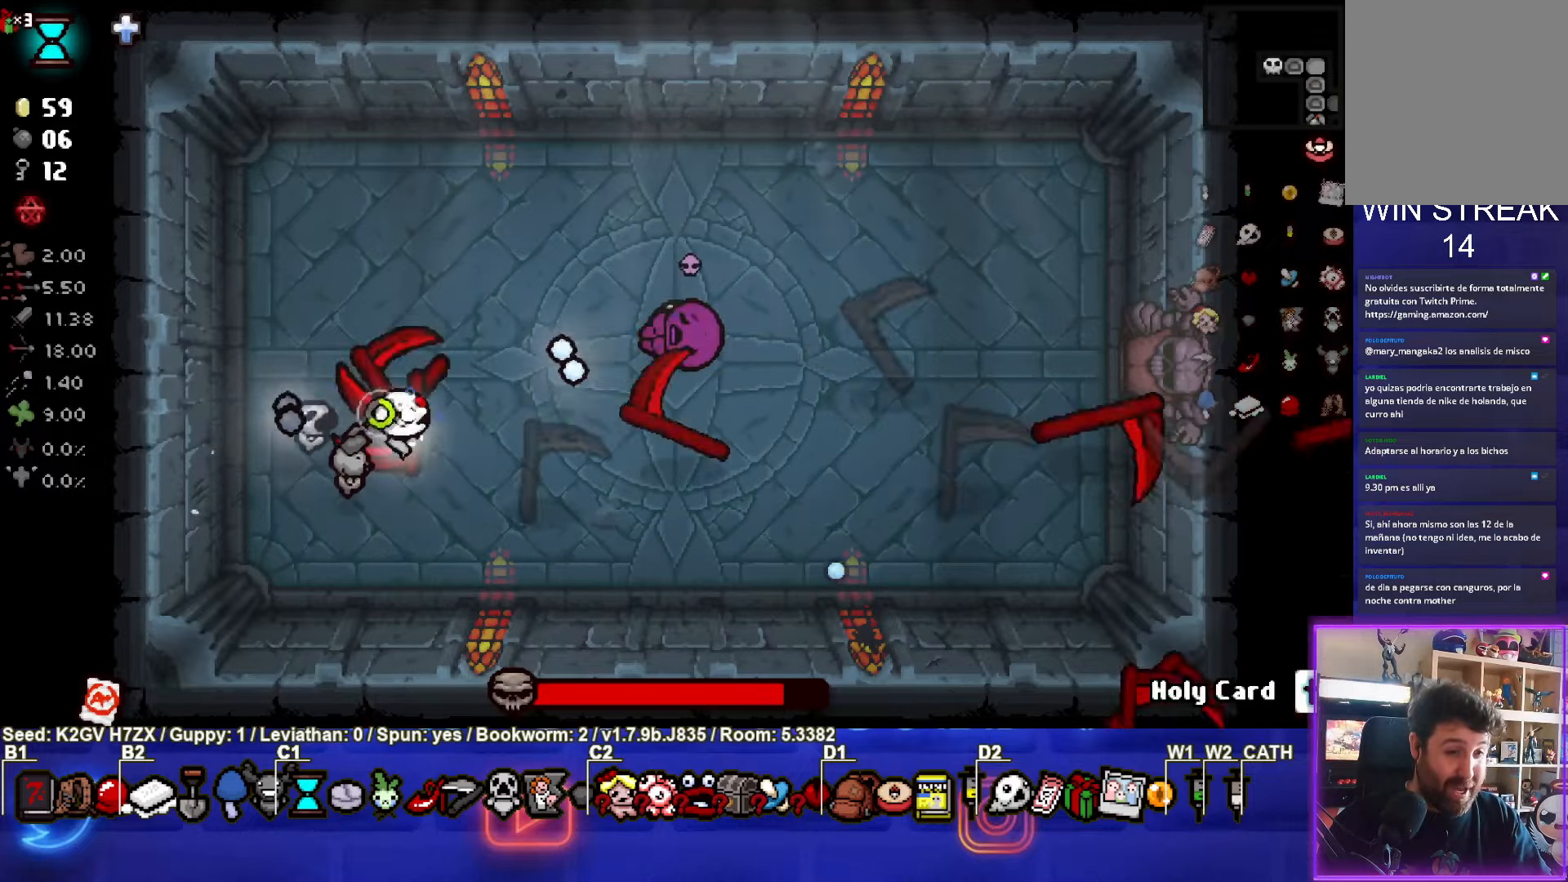
{"buttons": ["CIRCLE"], "left_stick": "up-left", "events": [[17, "left_stick", "up-left"]]}
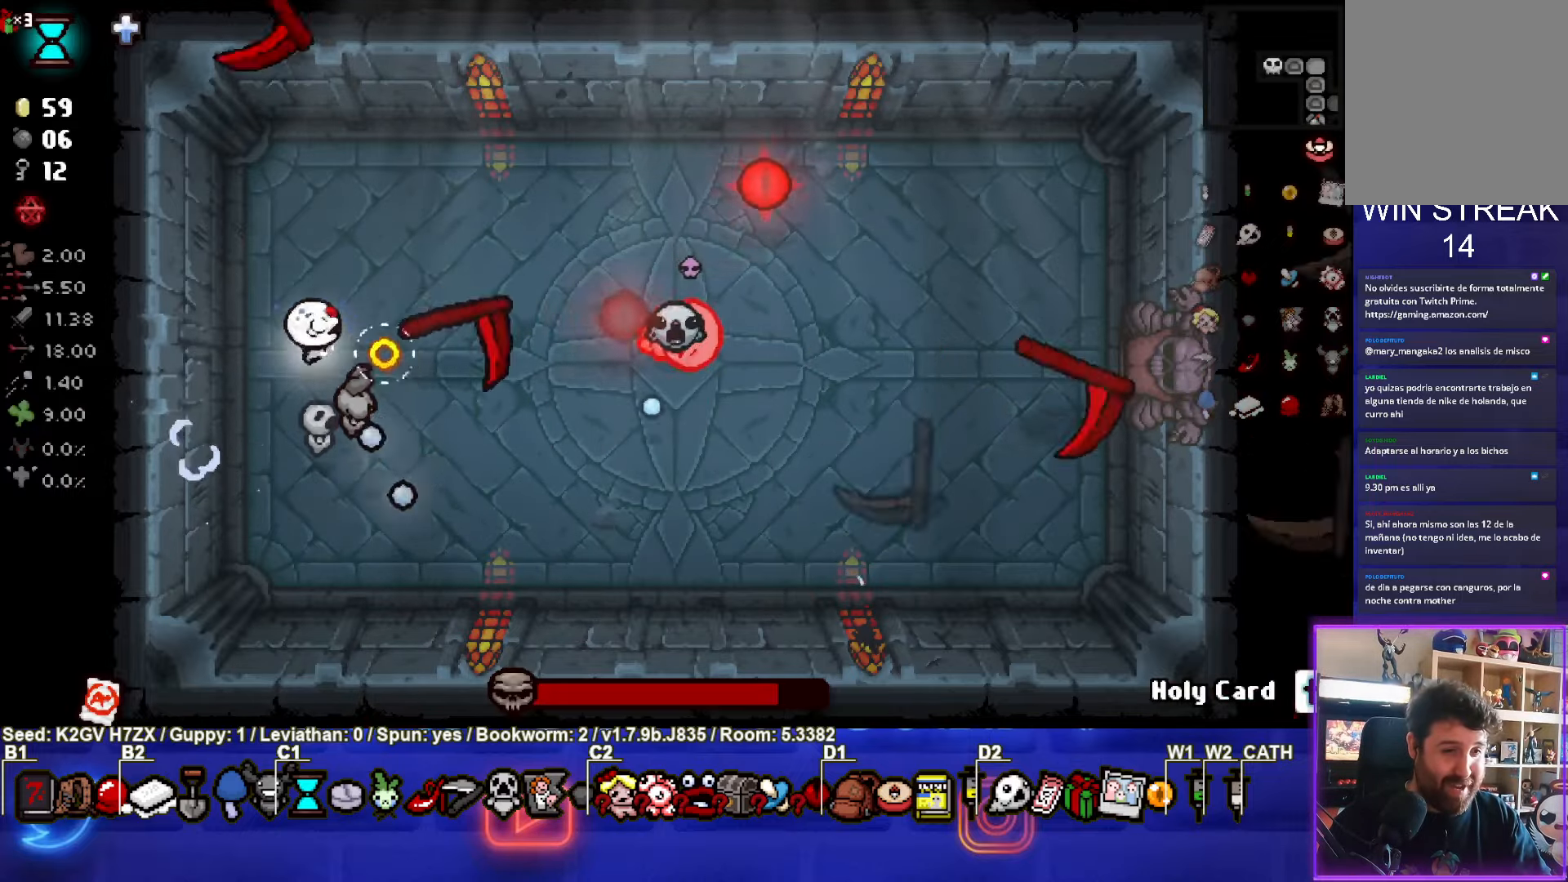
{"buttons": ["CIRCLE"], "left_stick": "center", "events": [[50, "left_stick", "center"], [250, "left_stick", "left"], [333, "left_stick", "center"]]}
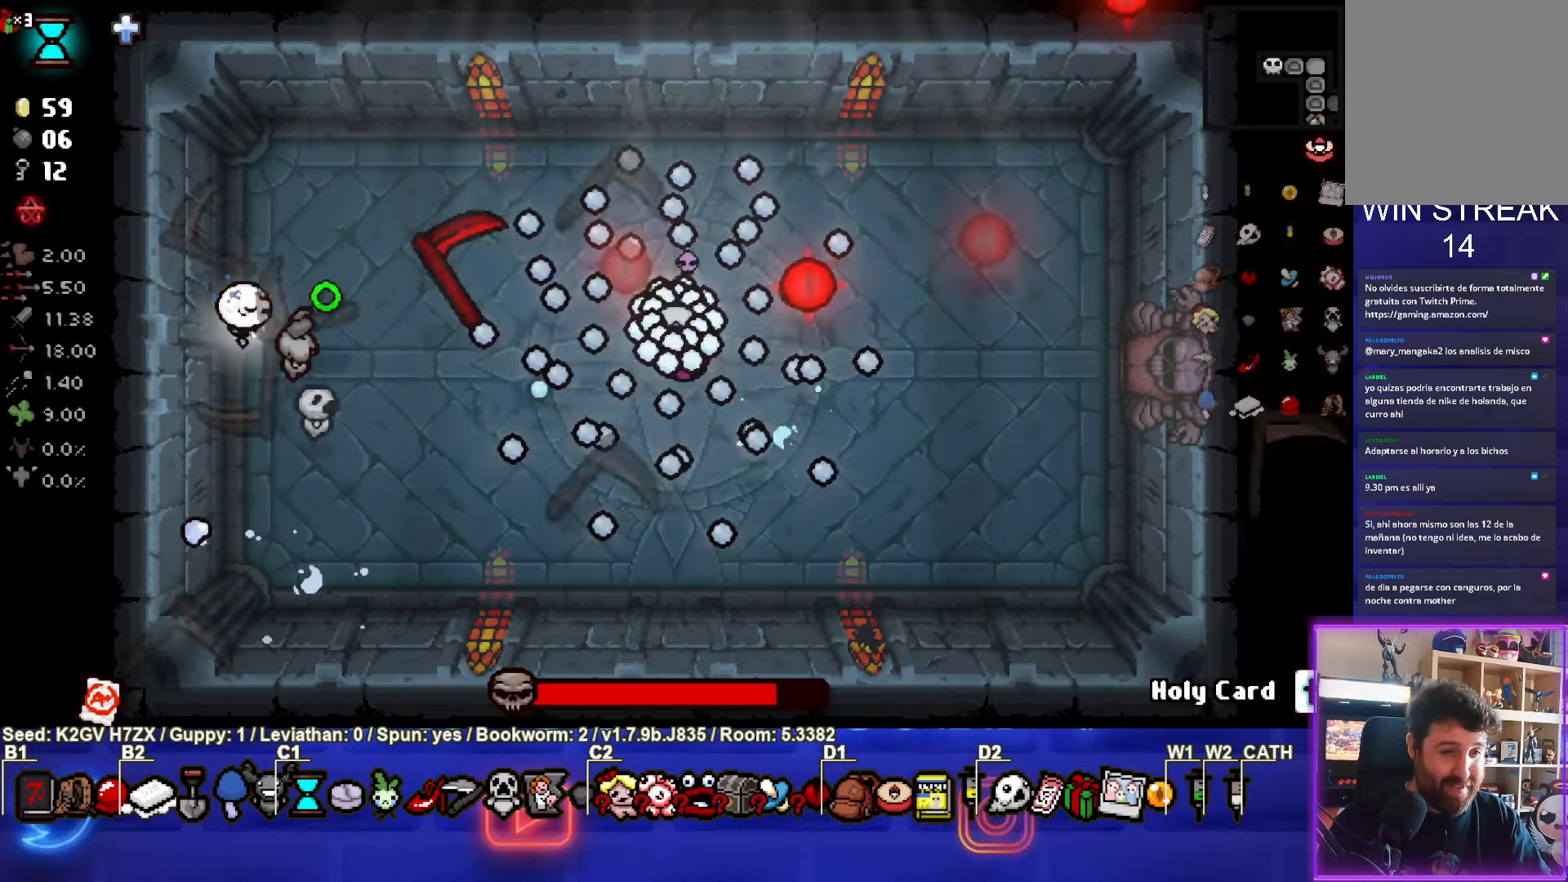
{"buttons": ["CIRCLE"], "left_stick": "center", "events": []}
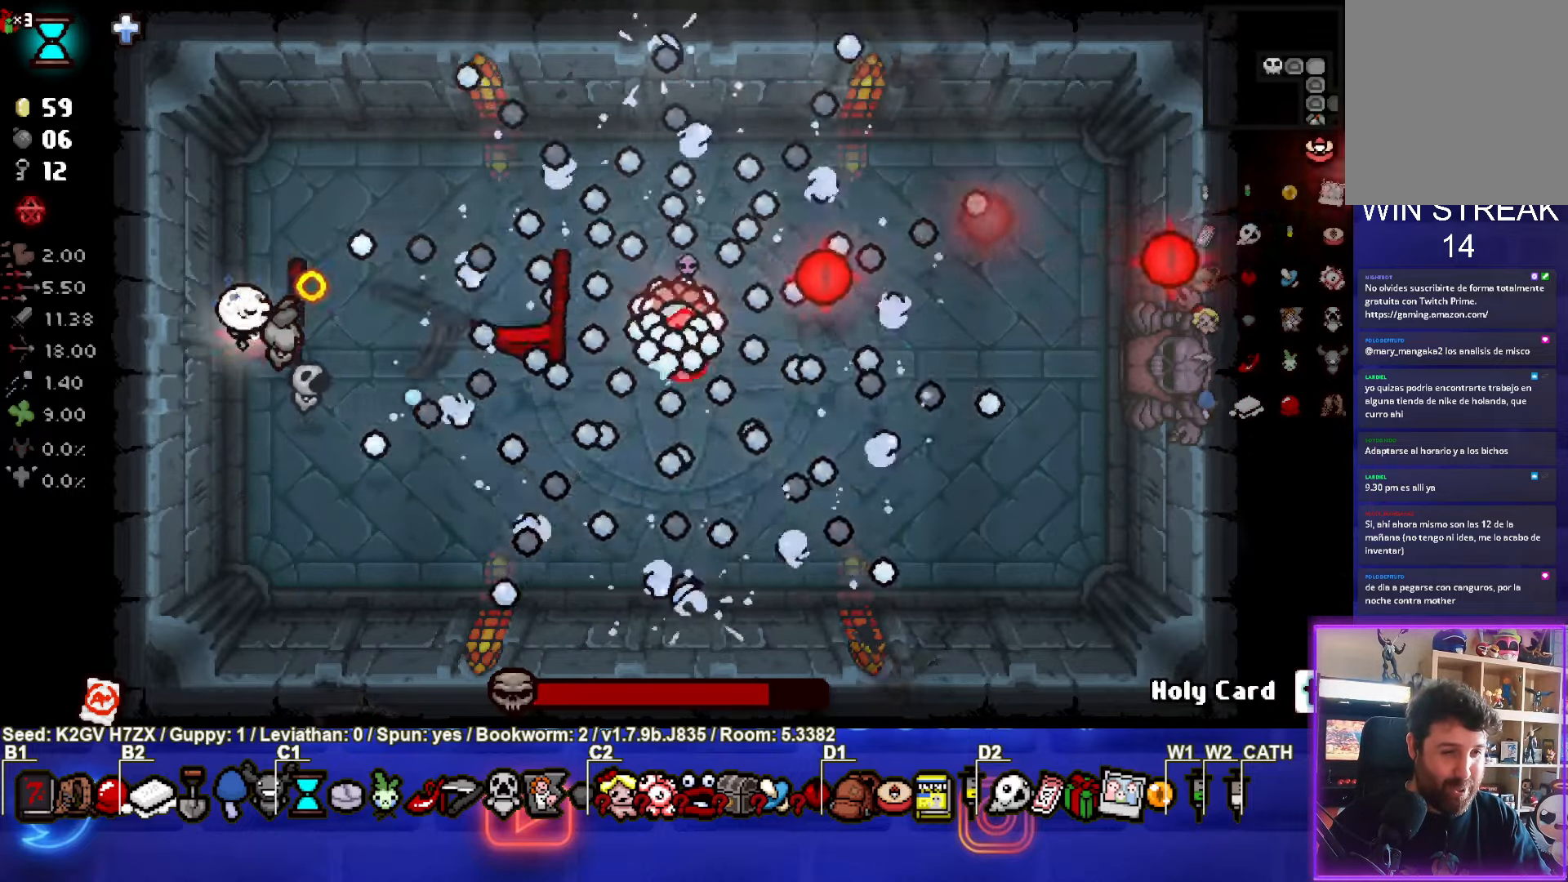
{"buttons": ["CIRCLE"], "left_stick": "center", "events": [[317, "left_stick", "right"], [467, "left_stick", "center"]]}
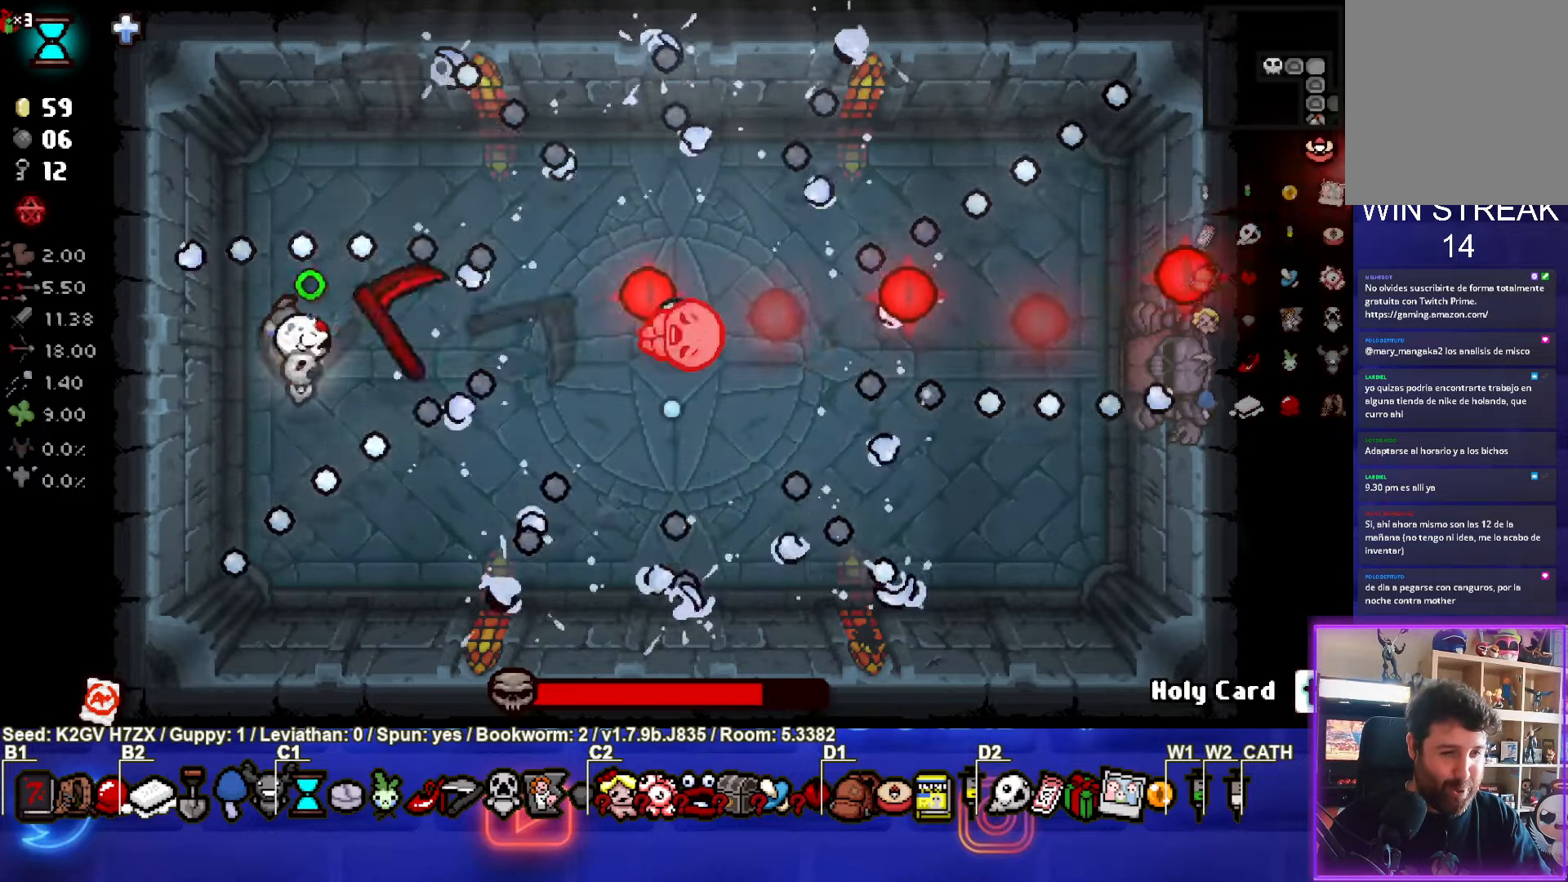
{"buttons": ["CIRCLE"], "left_stick": "right", "events": [[300, "left_stick", "right"], [367, "CIRCLE", "up"], [450, "CIRCLE", "down"]]}
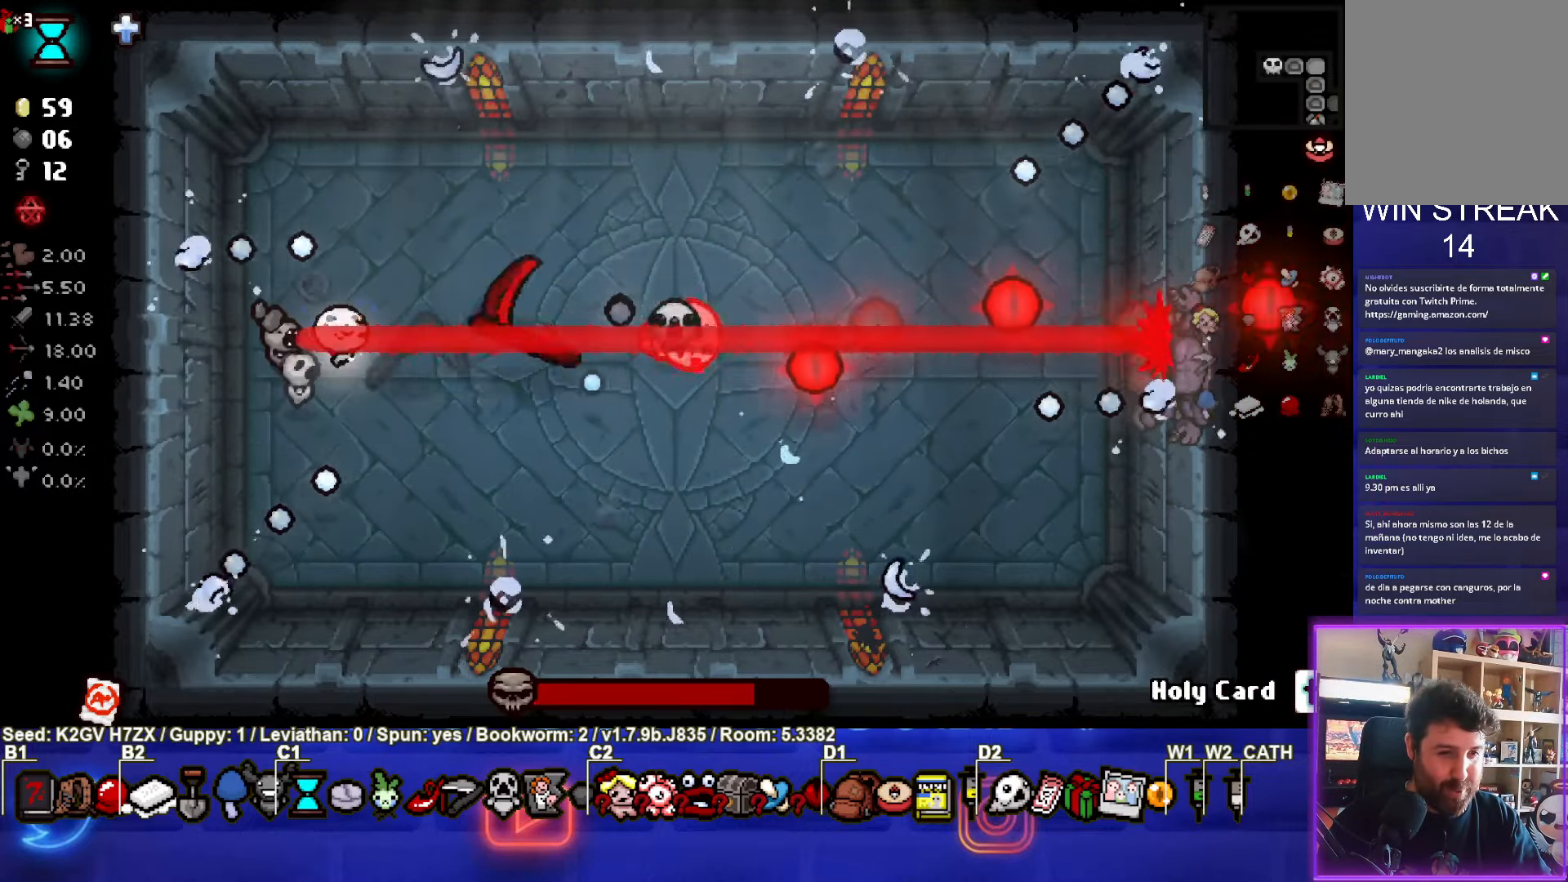
{"buttons": ["CIRCLE"], "left_stick": "up-left", "events": [[17, "left_stick", "left"], [133, "left_stick", "center"], [417, "left_stick", "up-left"]]}
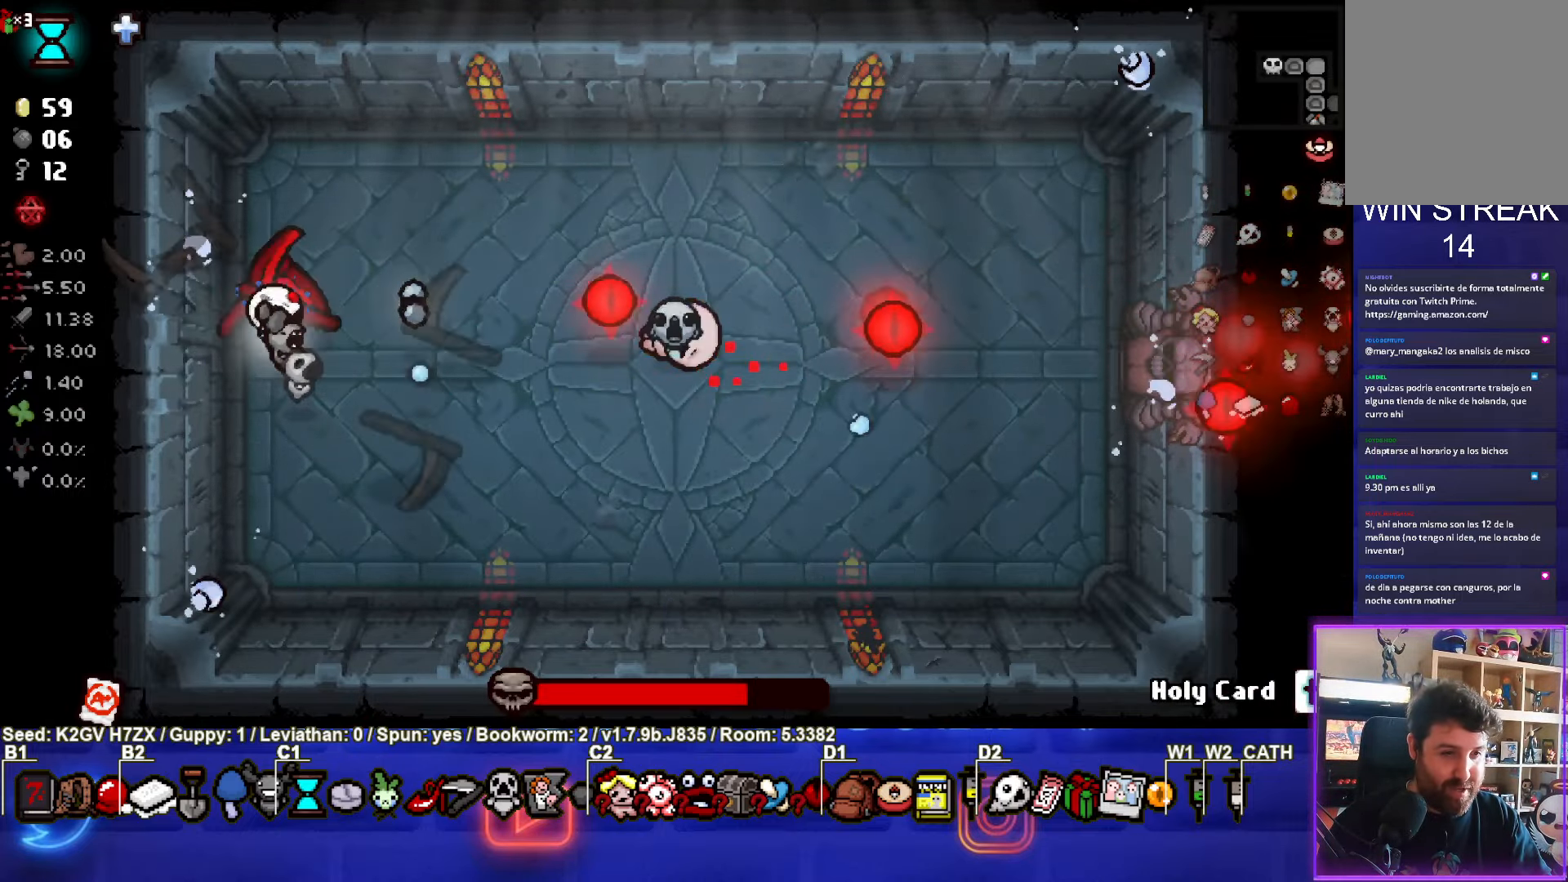
{"buttons": ["CIRCLE"], "left_stick": "down", "events": [[183, "CIRCLE", "up"], [183, "left_stick", "up-right"], [267, "CIRCLE", "down"], [317, "left_stick", "down"]]}
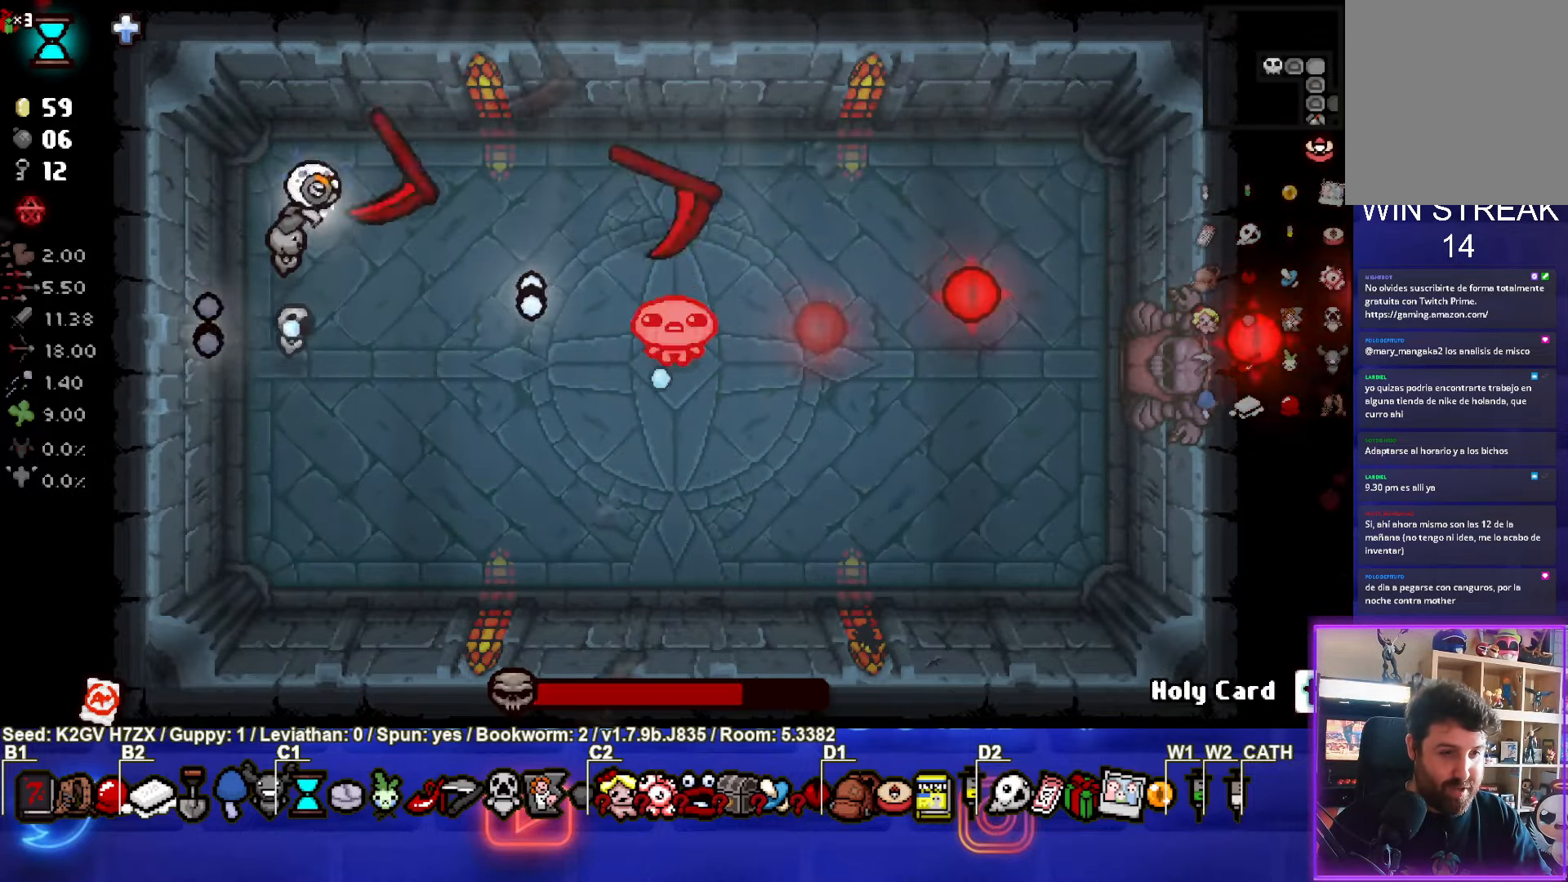
{"buttons": ["CIRCLE"], "left_stick": "down-left", "events": [[133, "left_stick", "center"], [333, "left_stick", "down-left"]]}